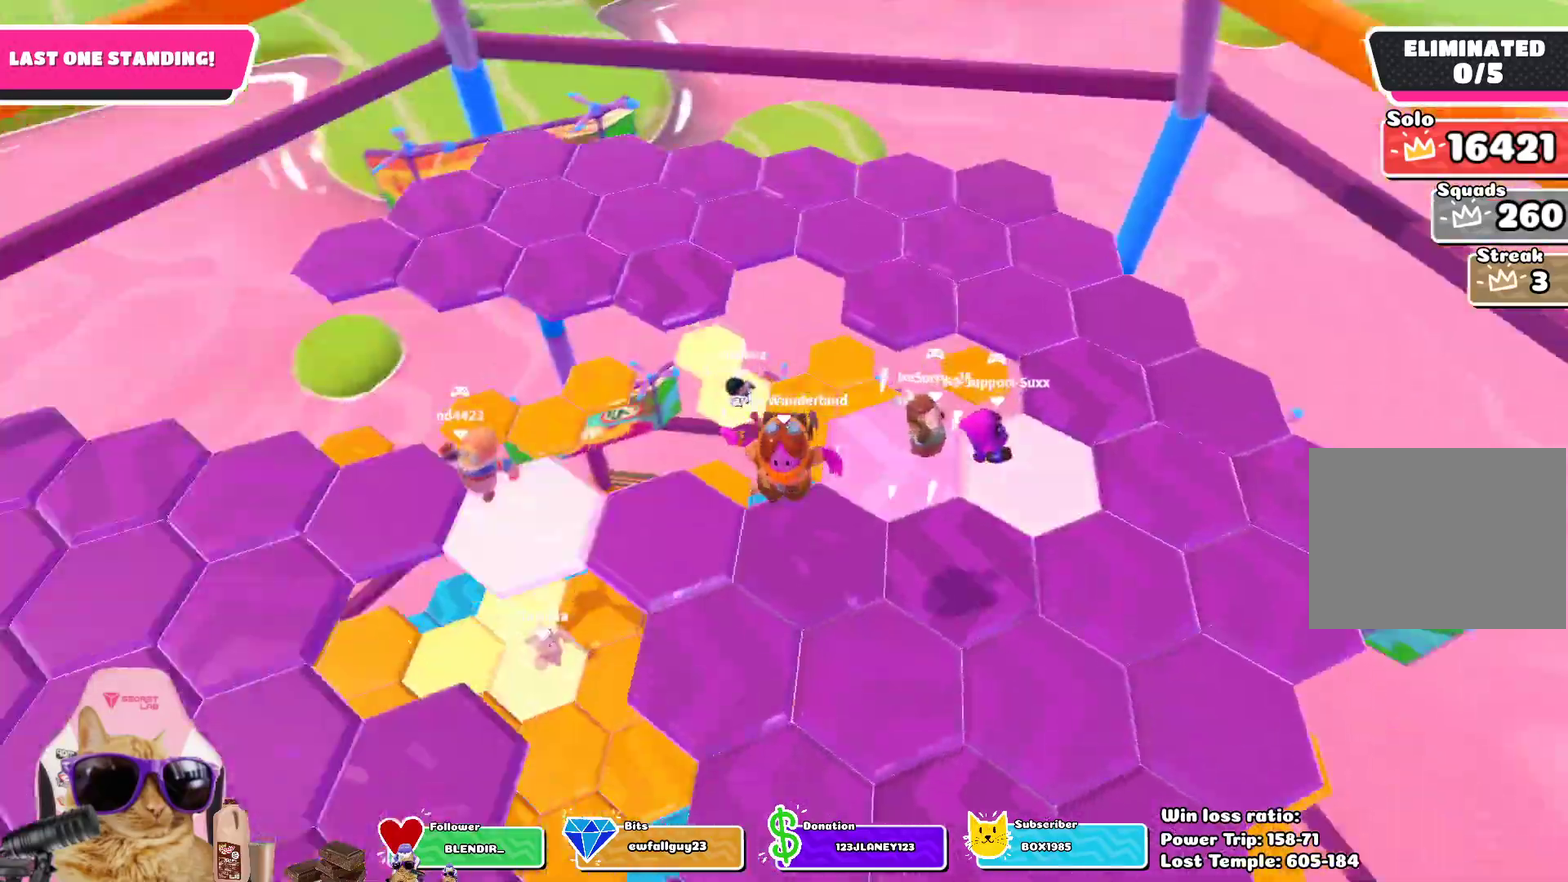
Gameplay with a controller (PlayStation layout); each line is a JSON object with the inputs held at the frame after it (dt_ms = milliseconds from this image to that frame). "events" lists button and stick changes between this image and that frame as [ms after this image, input, new state], when the widget could be followed in between.
{"dt_ms": 300, "buttons": [], "left_stick": "left", "right_stick": "center", "events": [[17, "left_stick", "down-left"], [33, "right_stick", "center"], [183, "left_stick", "left"]]}
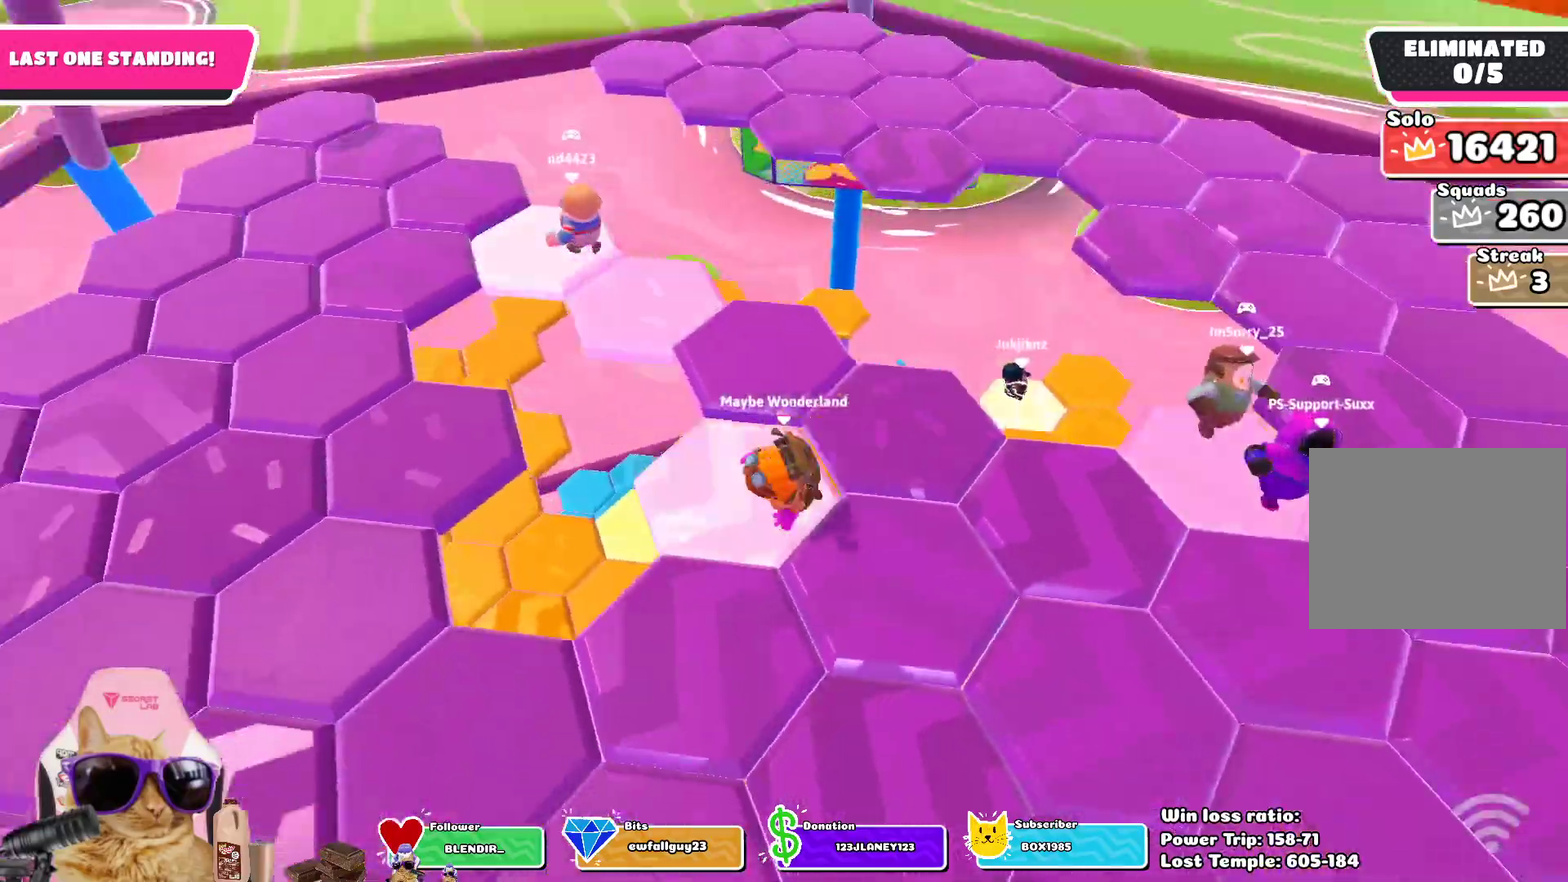
{"dt_ms": 400, "buttons": [], "left_stick": "up-left", "right_stick": "center", "events": [[150, "CROSS", "down"], [250, "left_stick", "up-left"], [317, "CROSS", "up"]]}
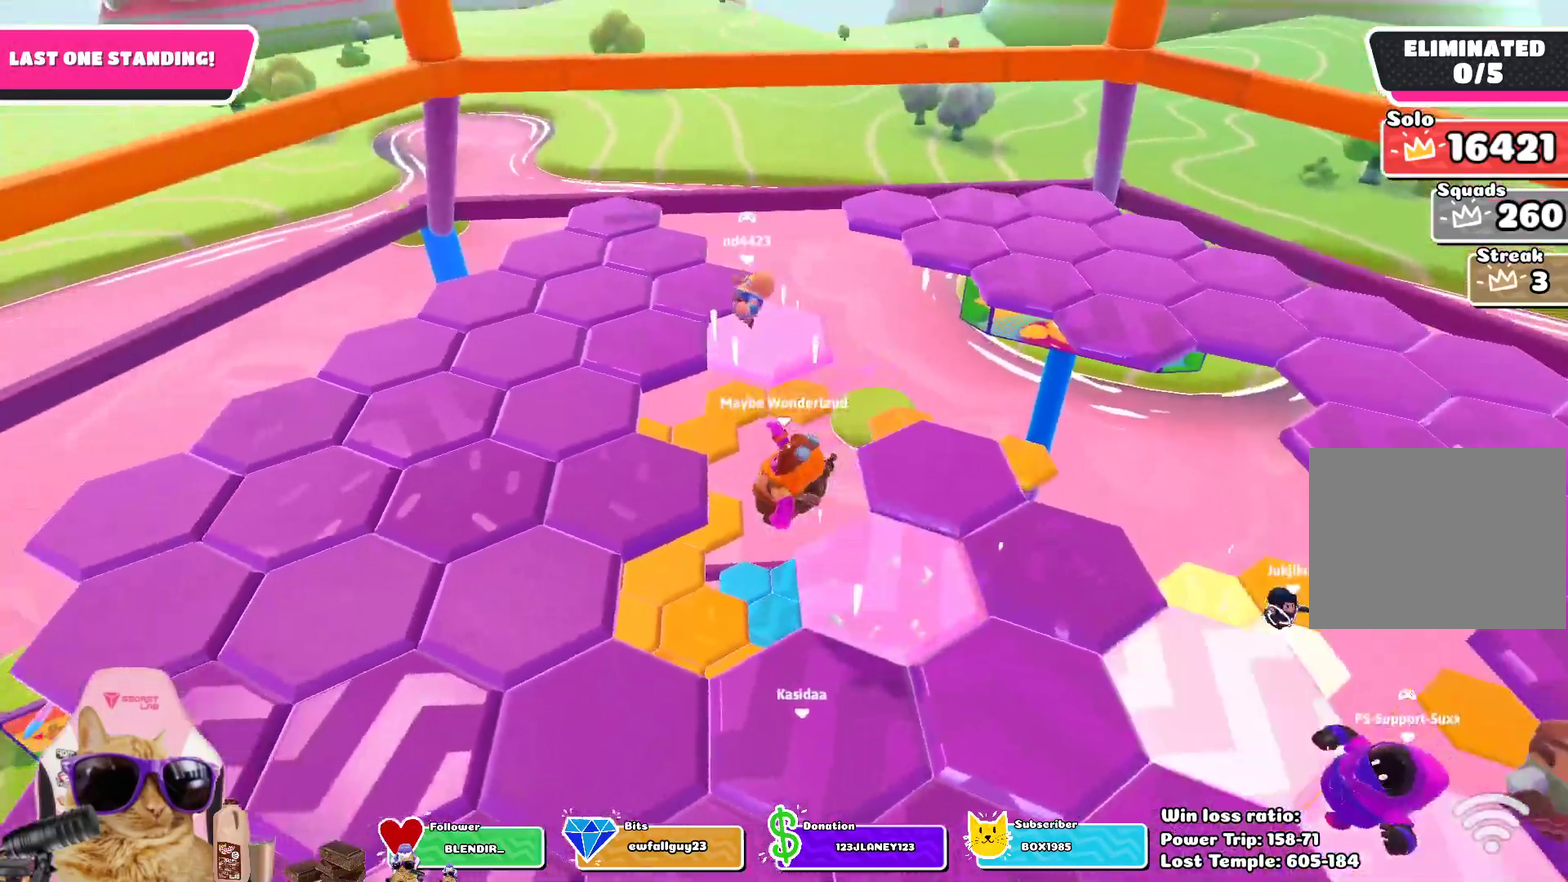
{"dt_ms": 800, "buttons": [], "left_stick": "up", "right_stick": "center", "events": [[133, "left_stick", "left"], [317, "left_stick", "up-left"], [333, "right_stick", "right"], [467, "left_stick", "center"], [617, "right_stick", "center"], [717, "left_stick", "up"]]}
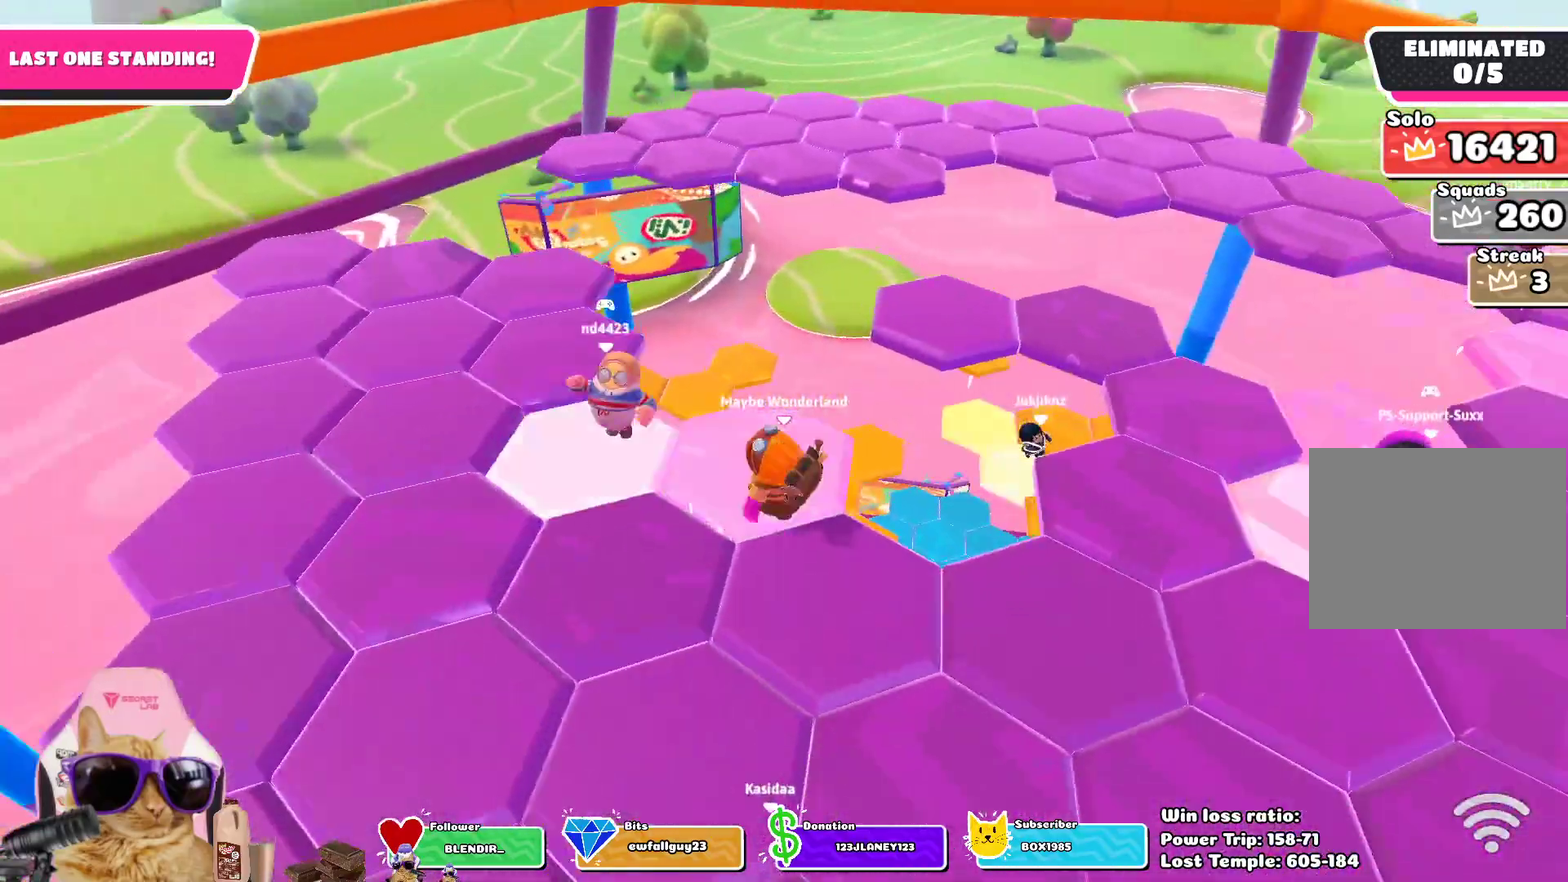
{"dt_ms": 300, "buttons": ["CROSS"], "left_stick": "up-right", "right_stick": "center", "events": [[83, "left_stick", "up-right"], [200, "CROSS", "down"]]}
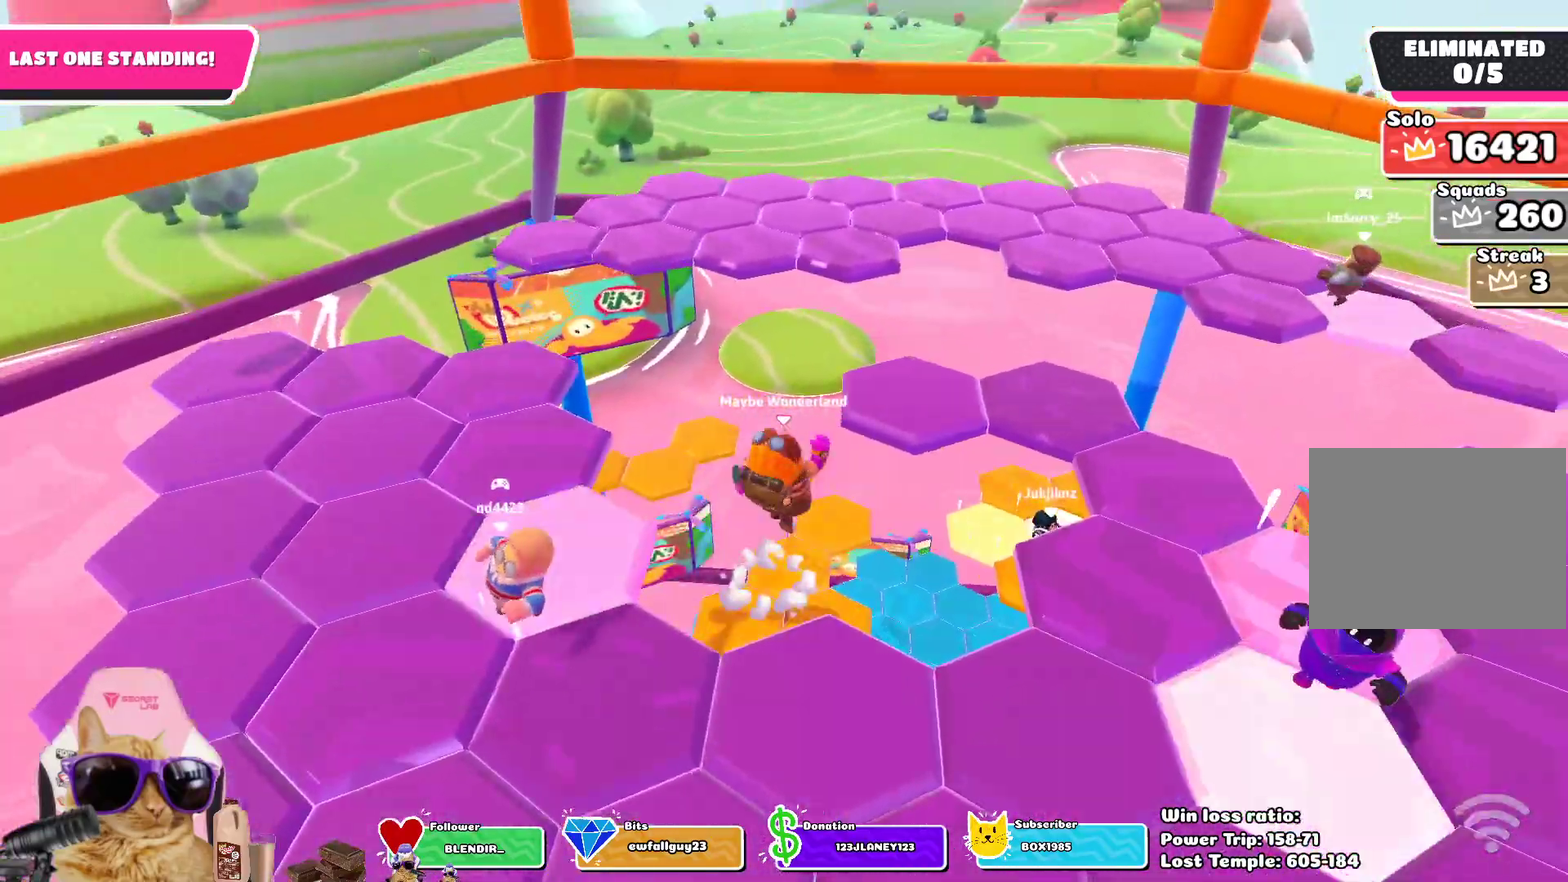
{"dt_ms": 400, "buttons": [], "left_stick": "up", "right_stick": "center", "events": [[100, "CROSS", "up"], [250, "SQUARE", "down"], [283, "left_stick", "up"], [367, "SQUARE", "up"]]}
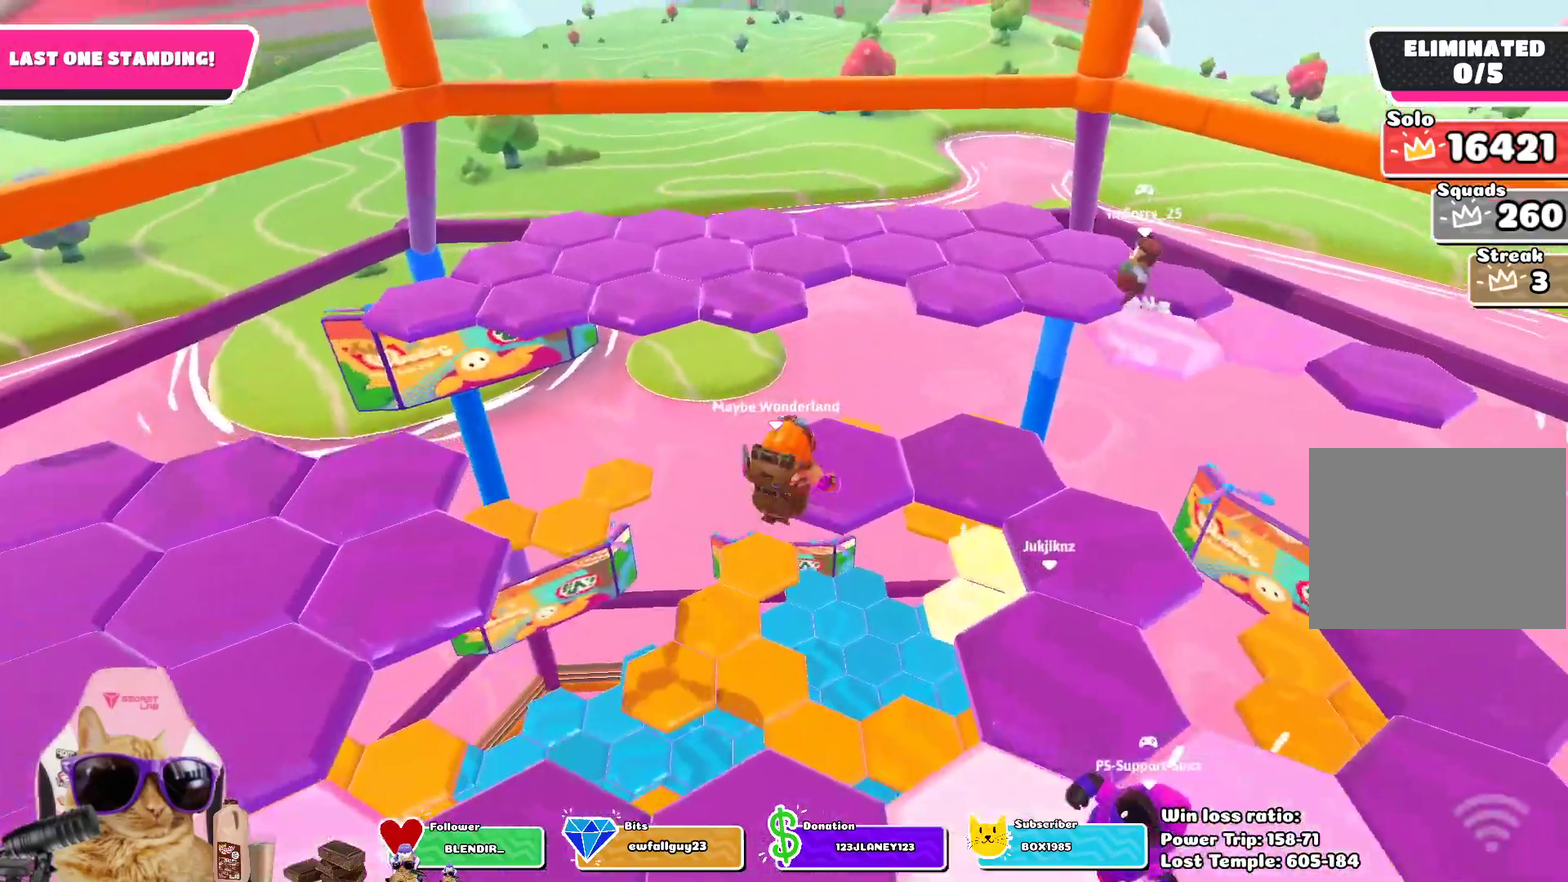
{"dt_ms": 800, "buttons": [], "left_stick": "up", "right_stick": "center", "events": [[50, "left_stick", "up-left"], [267, "right_stick", "down-right"], [383, "left_stick", "center"], [633, "right_stick", "right"], [683, "left_stick", "up-left"], [767, "right_stick", "center"], [800, "left_stick", "up"]]}
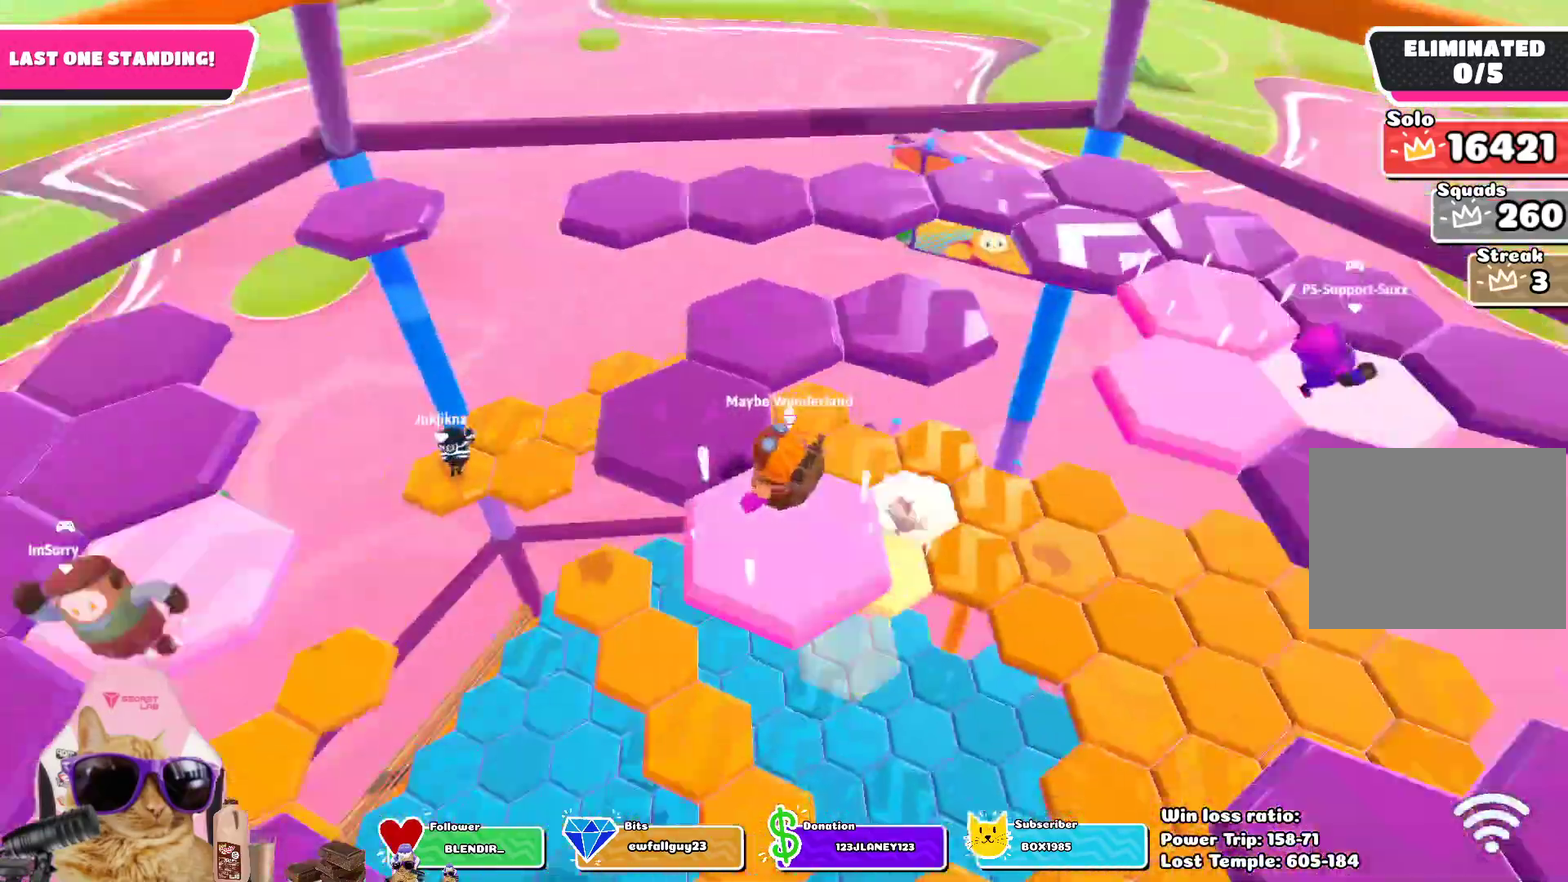
{"dt_ms": 300, "buttons": ["CROSS"], "left_stick": "up", "right_stick": "center", "events": [[233, "CROSS", "down"]]}
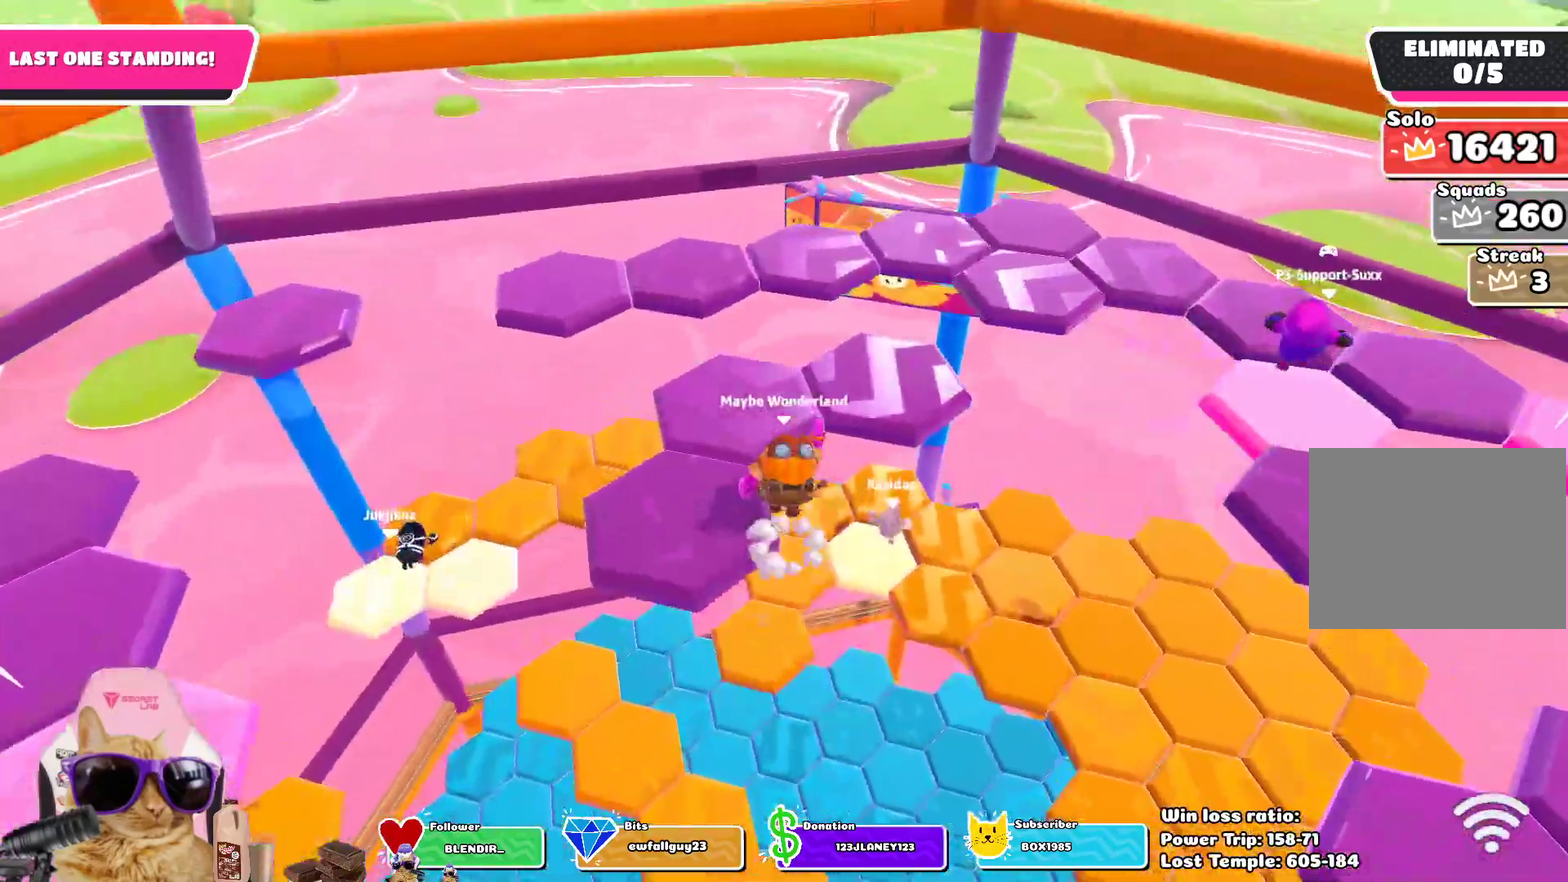
{"dt_ms": 400, "buttons": [], "left_stick": "up-right", "right_stick": "center", "events": [[50, "left_stick", "up-right"], [67, "CROSS", "up"]]}
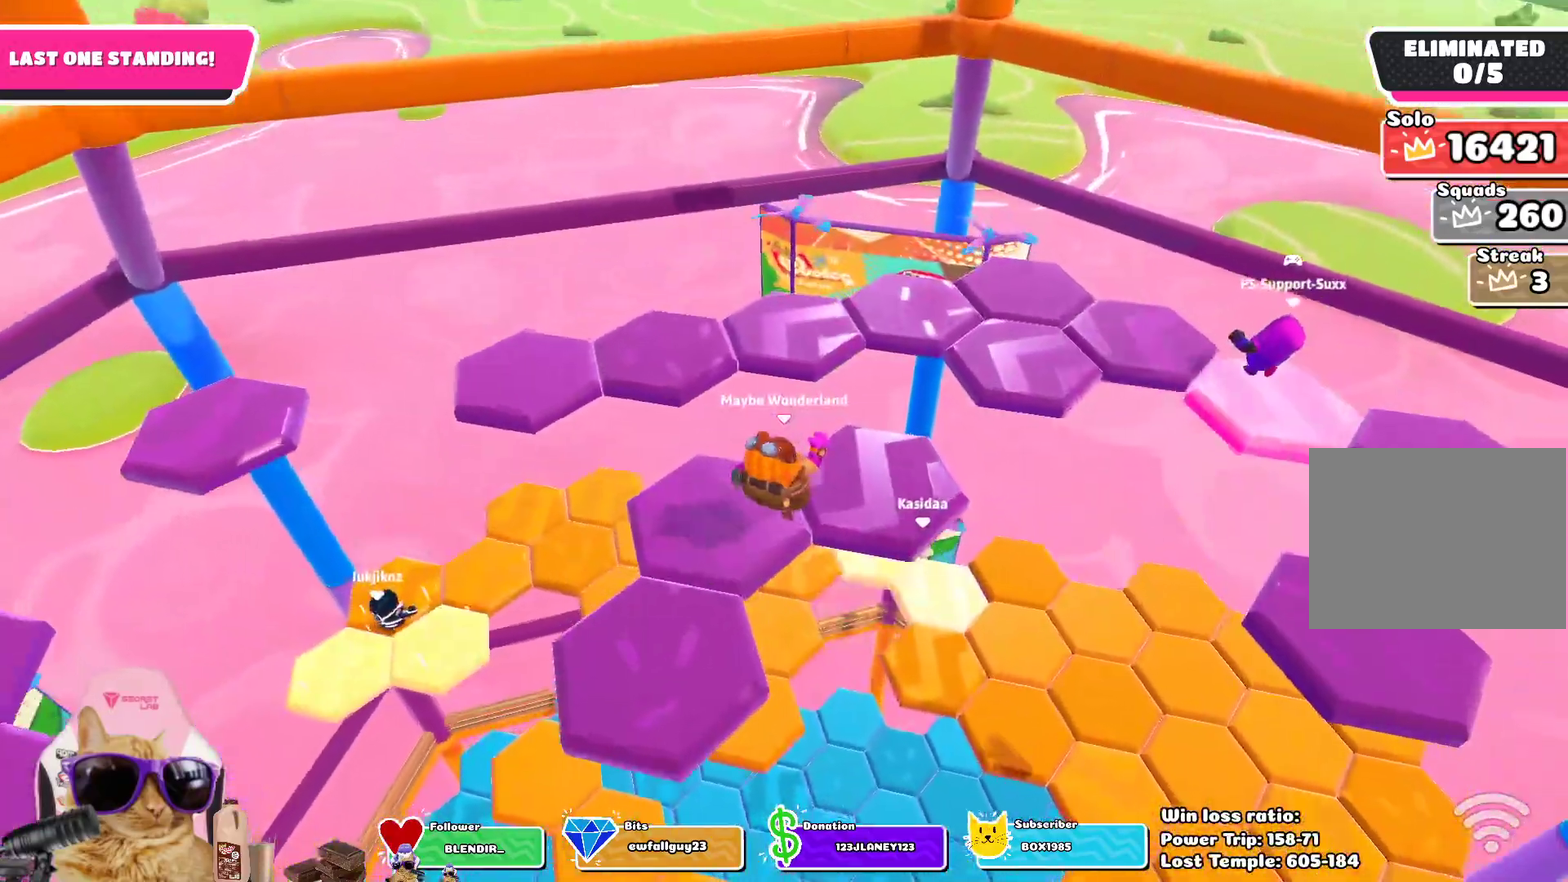
{"dt_ms": 800, "buttons": [], "left_stick": "up-left", "right_stick": "down-right", "events": [[67, "right_stick", "right"], [117, "left_stick", "up"], [183, "left_stick", "up-left"], [200, "right_stick", "center"], [400, "CROSS", "down"], [517, "CROSS", "up"], [767, "right_stick", "down-right"]]}
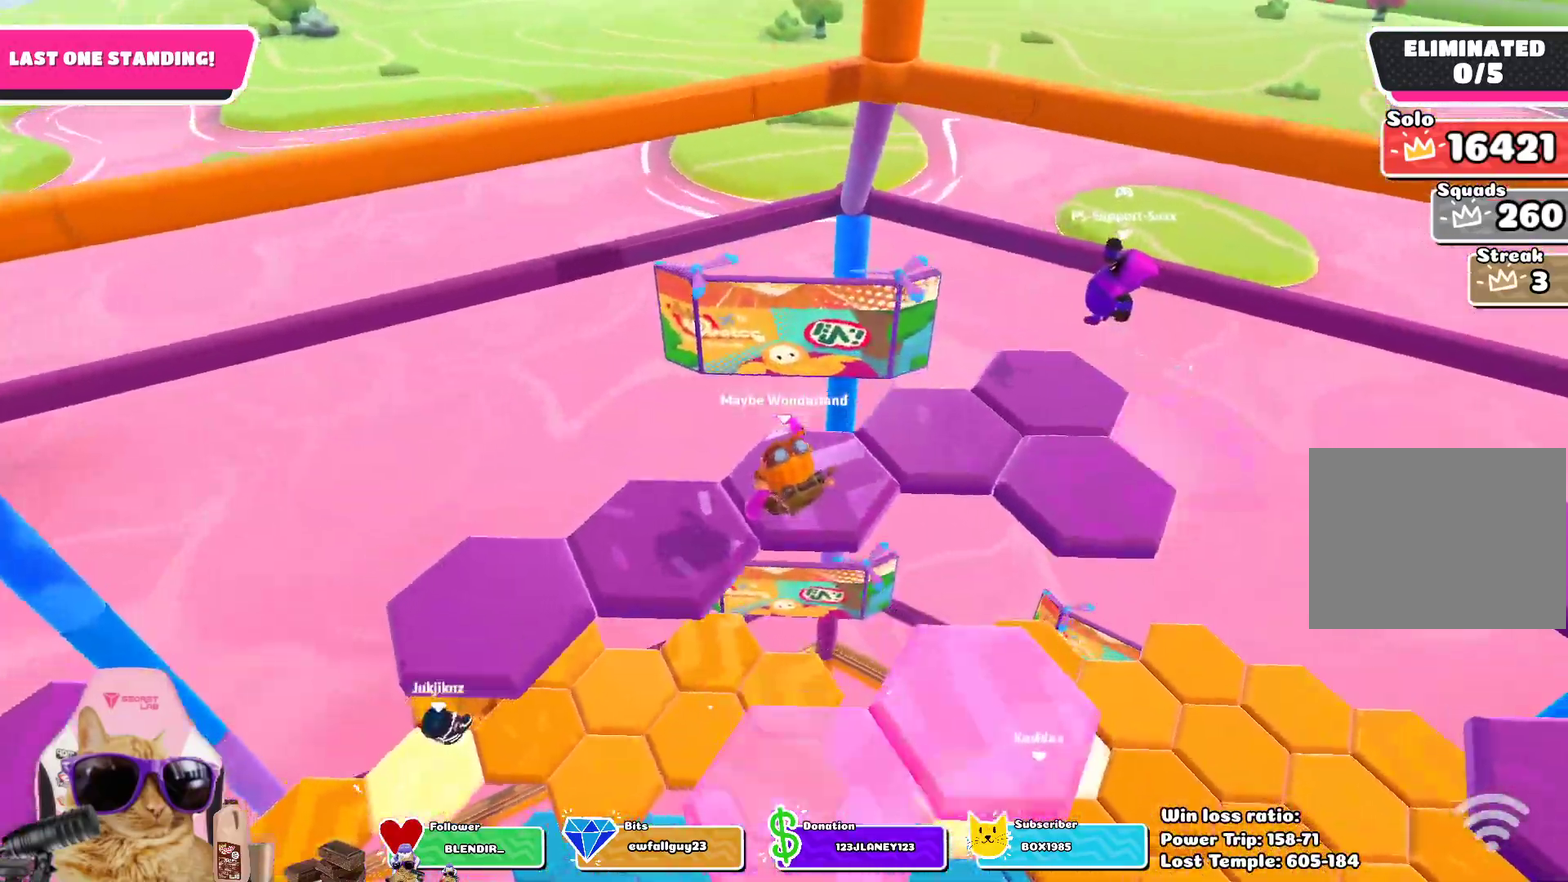
{"dt_ms": 300, "buttons": [], "left_stick": "down-right", "right_stick": "right"}
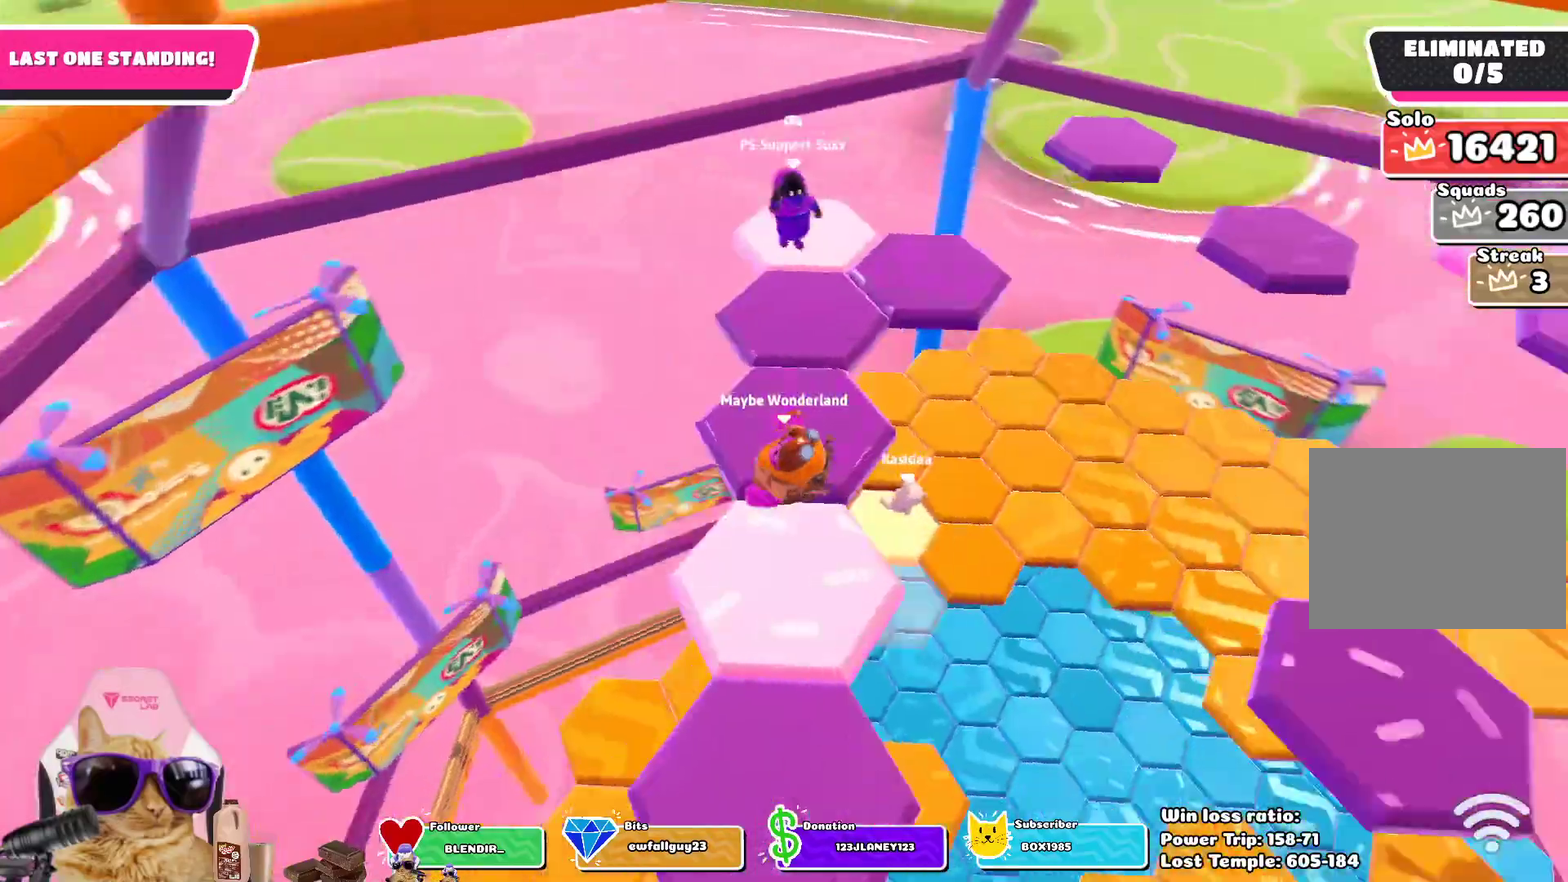
{"dt_ms": 400, "buttons": ["CROSS"], "left_stick": "down-right", "right_stick": "center"}
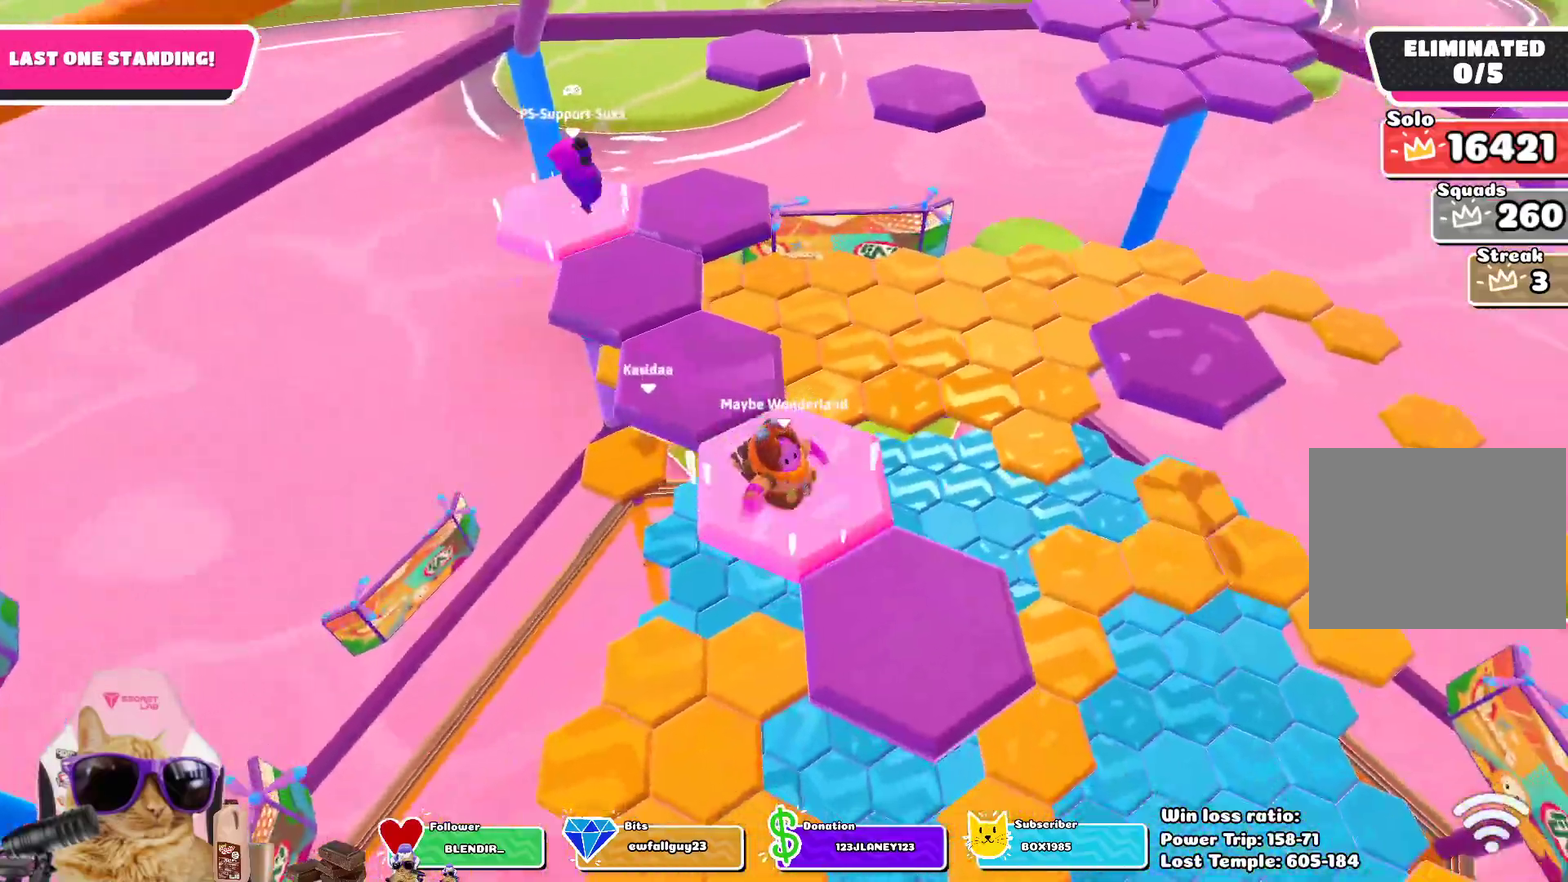
{"dt_ms": 800, "buttons": [], "left_stick": "up", "right_stick": "center", "events": [[50, "left_stick", "down"], [117, "left_stick", "down-left"], [150, "CROSS", "up"], [167, "left_stick", "left"], [283, "left_stick", "up-left"], [350, "left_stick", "up"], [517, "right_stick", "up-right"], [533, "left_stick", "up-right"], [700, "right_stick", "center"], [733, "left_stick", "up"]]}
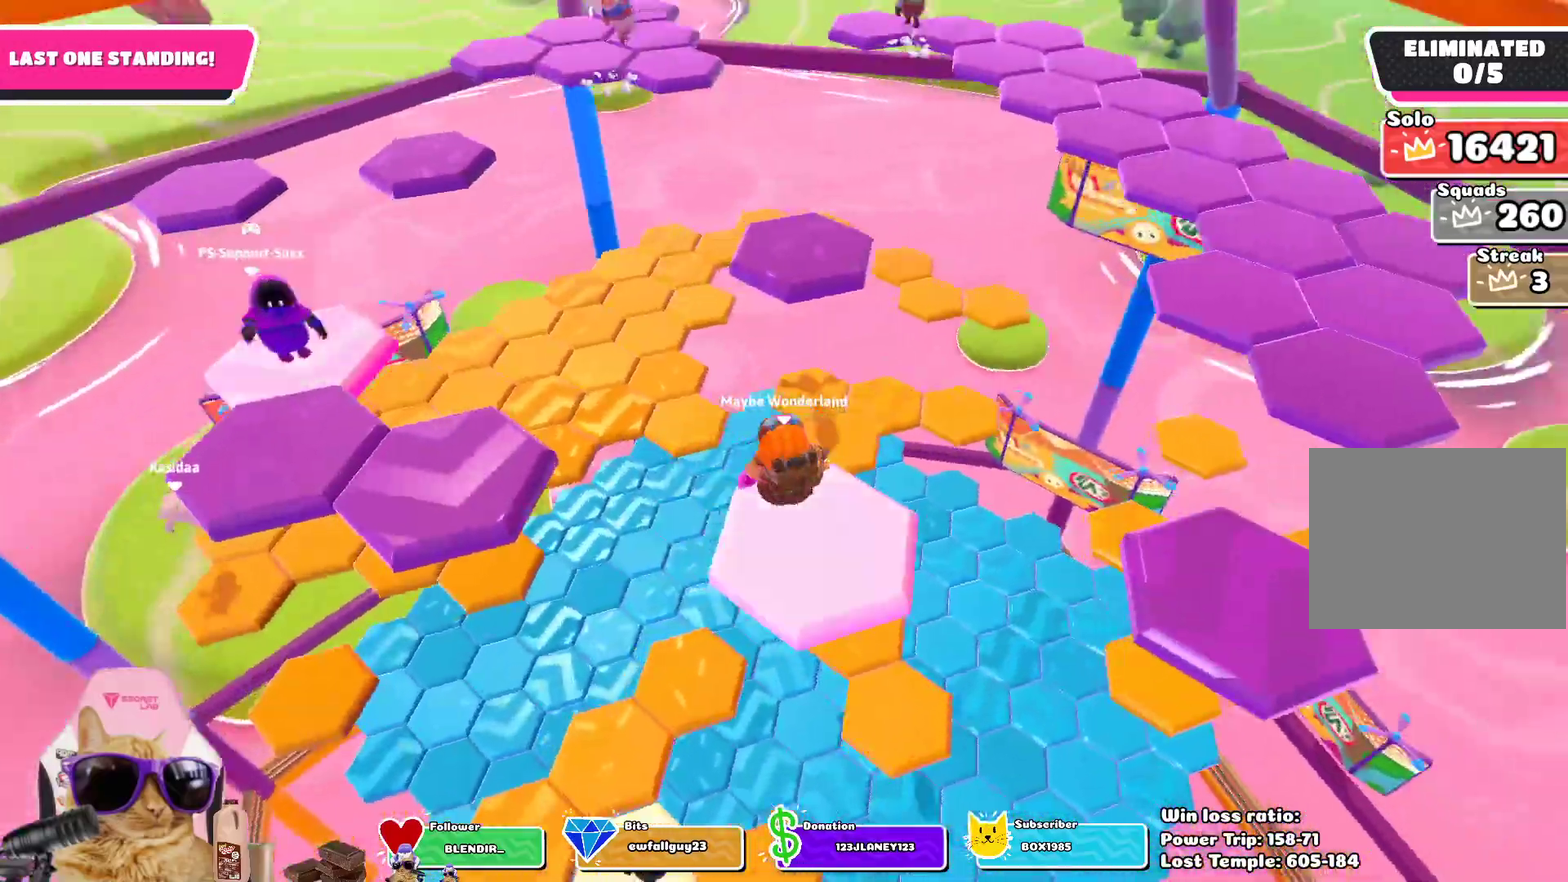
{"dt_ms": 300, "buttons": ["CROSS"], "left_stick": "up", "right_stick": "center", "events": [[200, "CROSS", "down"]]}
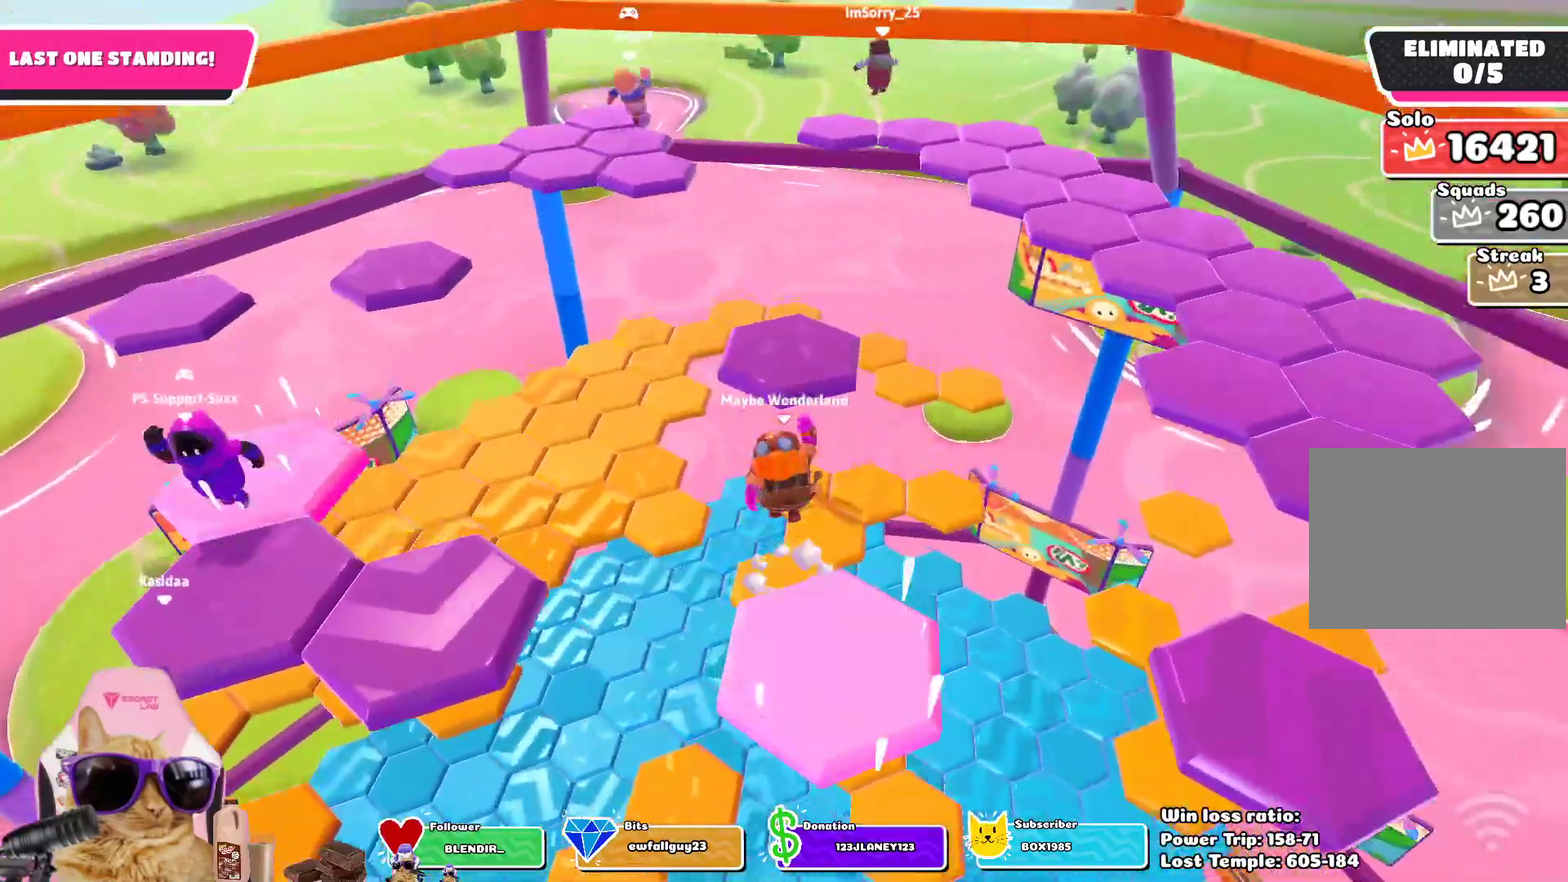
{"dt_ms": 400, "buttons": ["SQUARE"], "left_stick": "right", "right_stick": "center", "events": [[83, "CROSS", "up"], [217, "left_stick", "up-right"], [317, "SQUARE", "down"], [333, "left_stick", "right"]]}
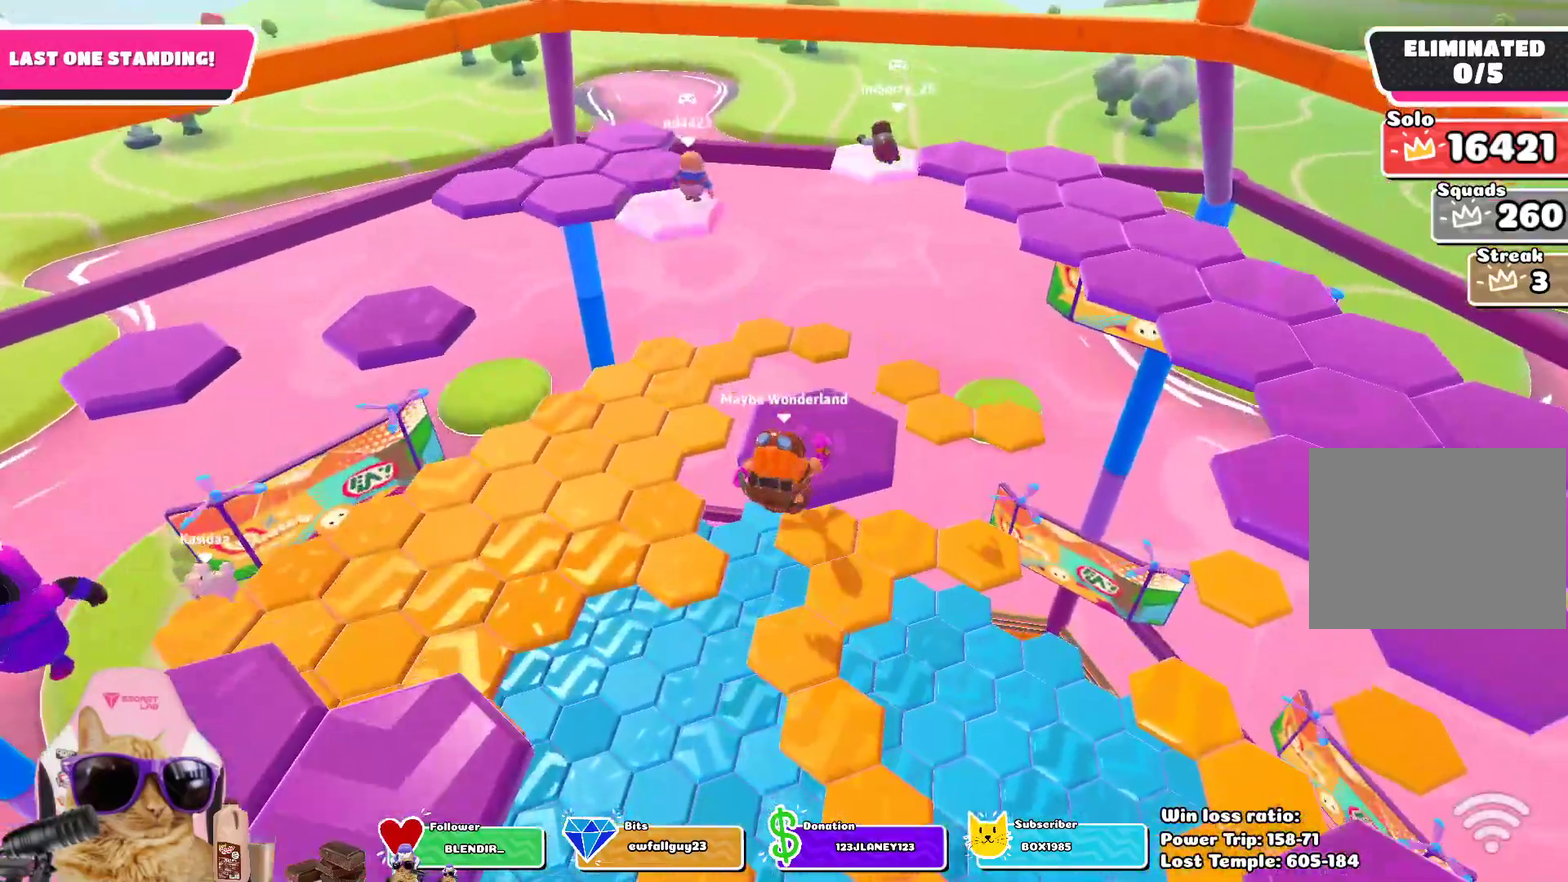
{"dt_ms": 700, "buttons": [], "left_stick": "up", "right_stick": "center", "events": [[17, "SQUARE", "up"], [233, "right_stick", "down-right"], [433, "right_stick", "right"], [533, "right_stick", "up-right"], [550, "left_stick", "up-right"], [617, "right_stick", "center"], [650, "left_stick", "up"]]}
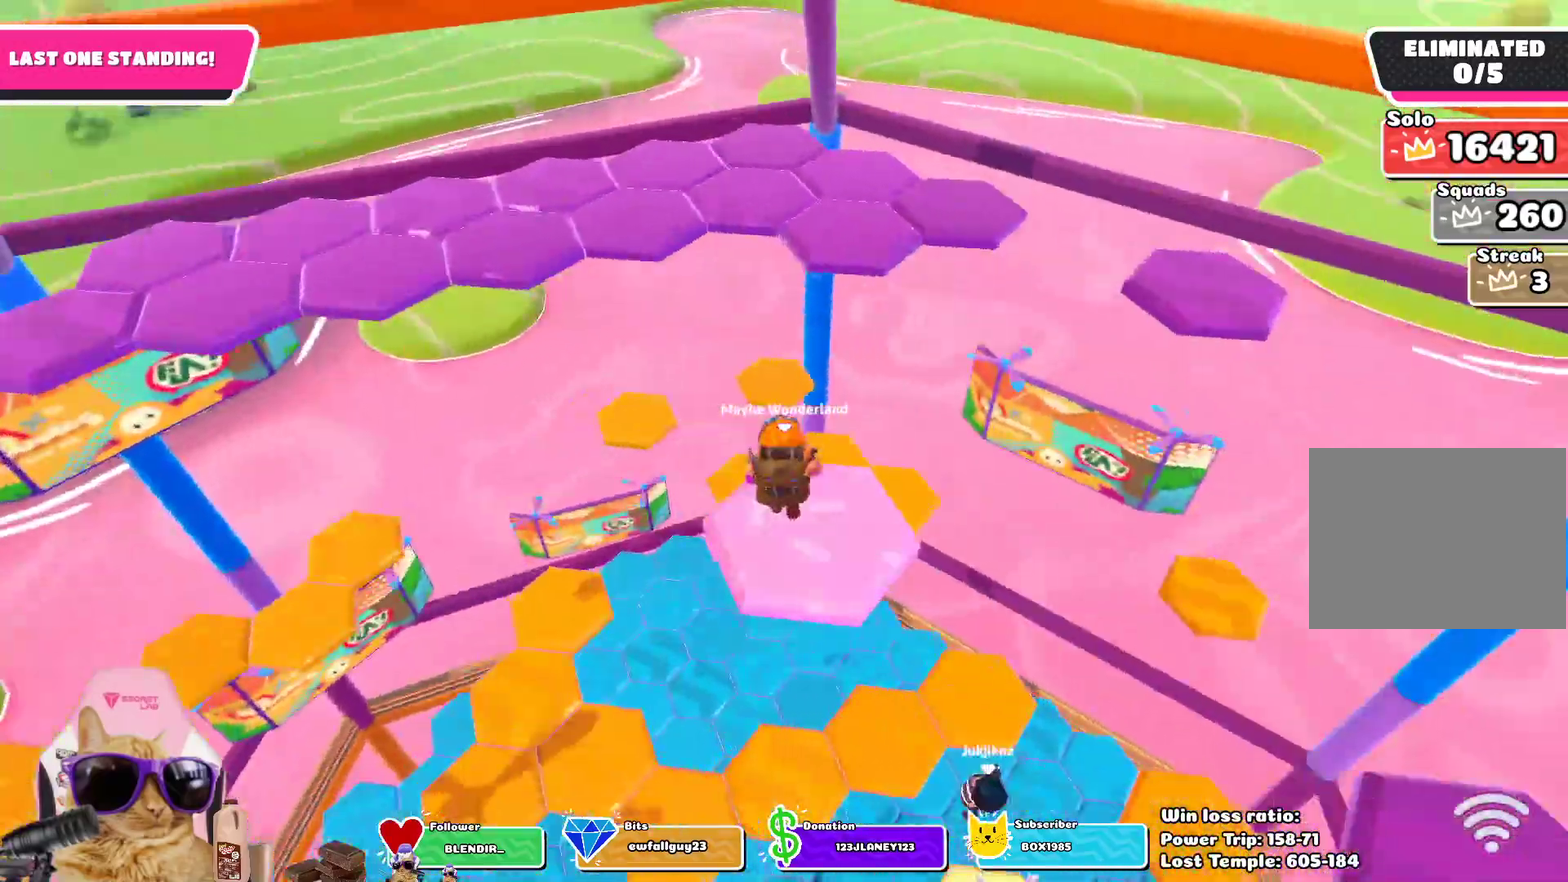
{"dt_ms": 400, "buttons": ["CROSS"], "left_stick": "up", "right_stick": "center", "events": [[300, "CROSS", "down"]]}
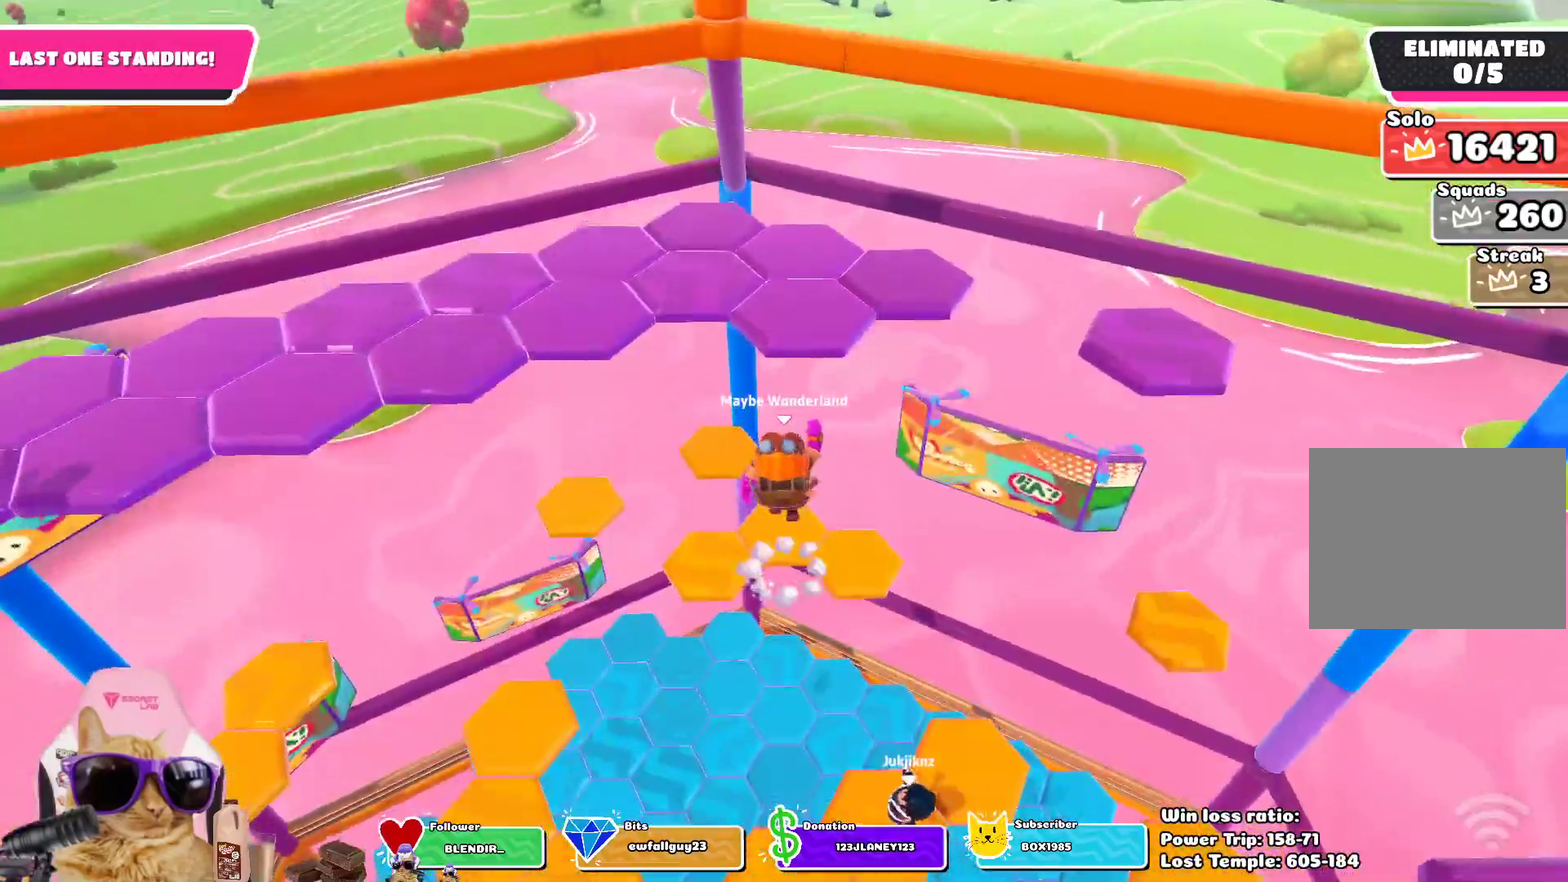
{"dt_ms": 400, "buttons": ["SQUARE"], "left_stick": "up", "right_stick": "center", "events": [[133, "CROSS", "up"], [333, "SQUARE", "down"]]}
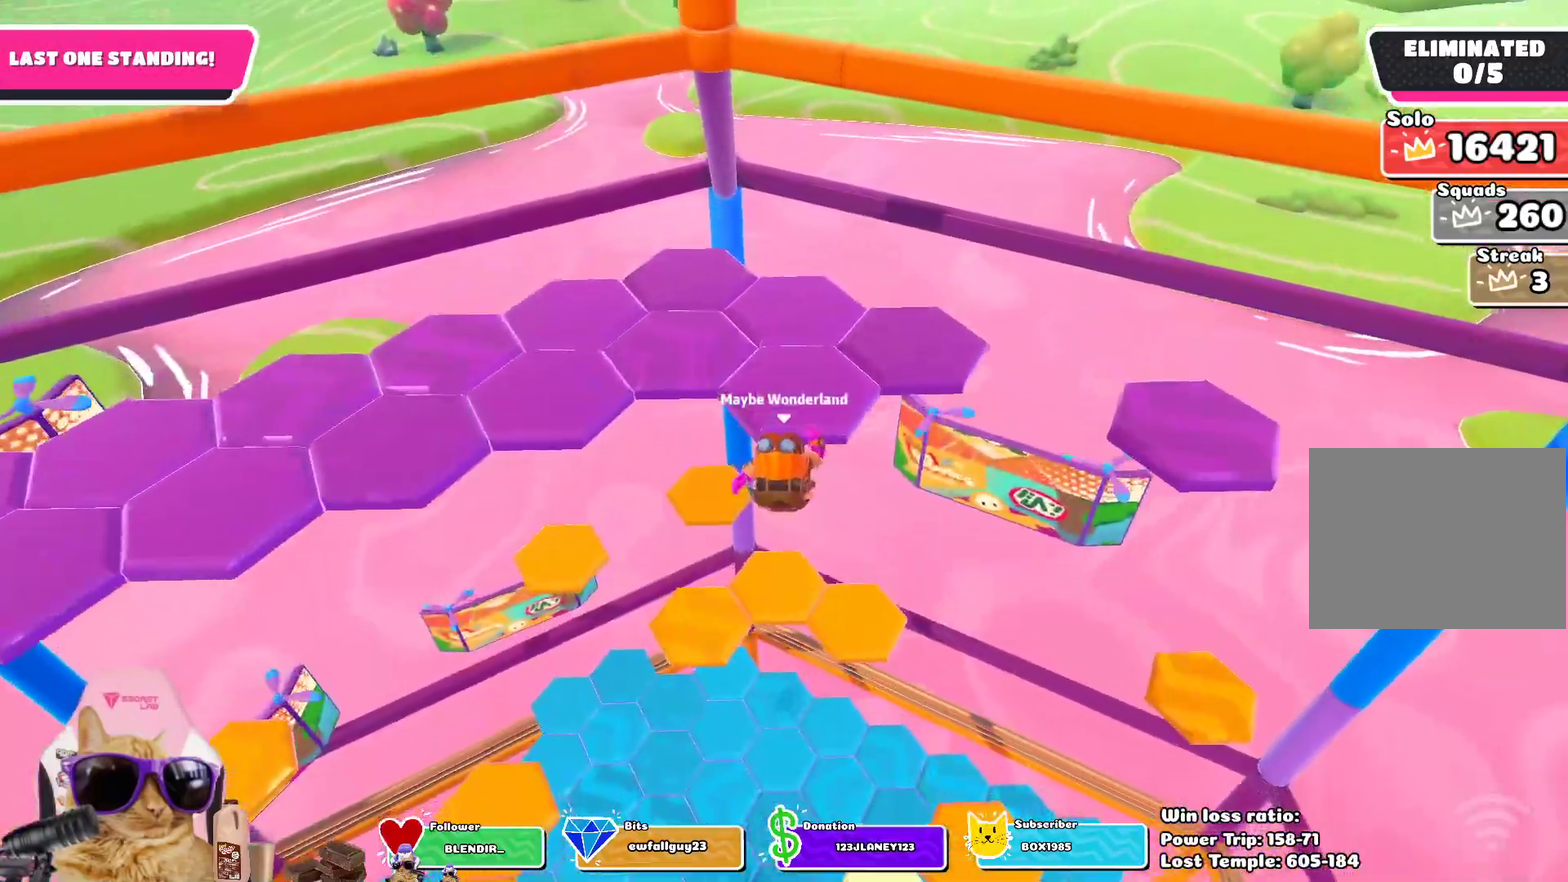
{"dt_ms": 700, "buttons": [], "left_stick": "up-right", "right_stick": "center", "events": [[67, "SQUARE", "up"], [300, "right_stick", "left"], [633, "left_stick", "up-right"], [633, "right_stick", "center"]]}
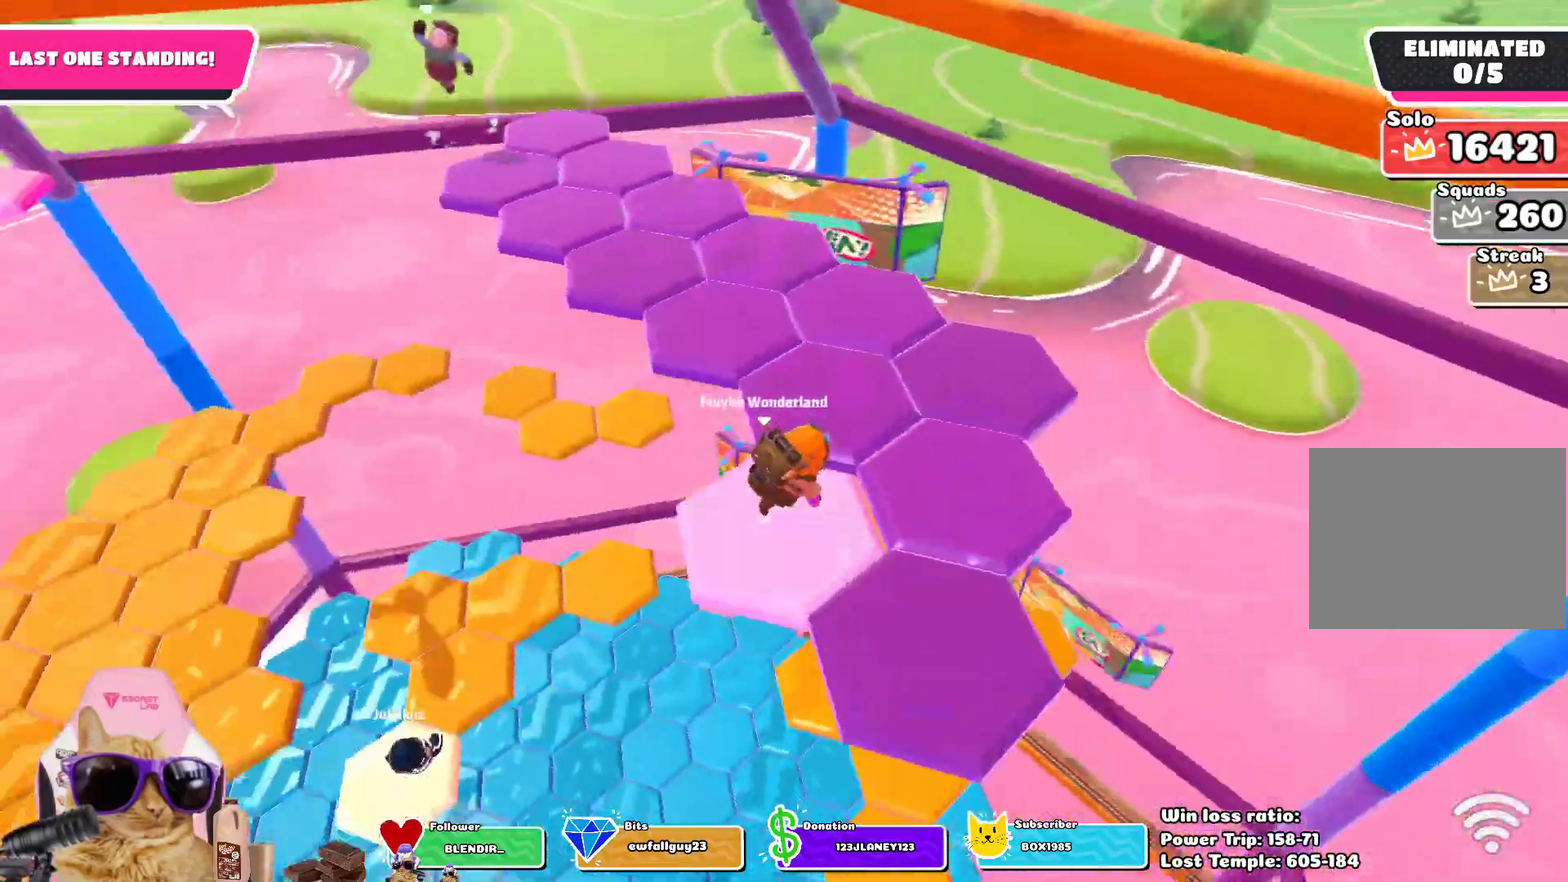
{"dt_ms": 400, "buttons": ["SQUARE"], "left_stick": "up-right", "right_stick": "center", "events": [[183, "CROSS", "down"], [333, "CROSS", "up"], [350, "SQUARE", "down"]]}
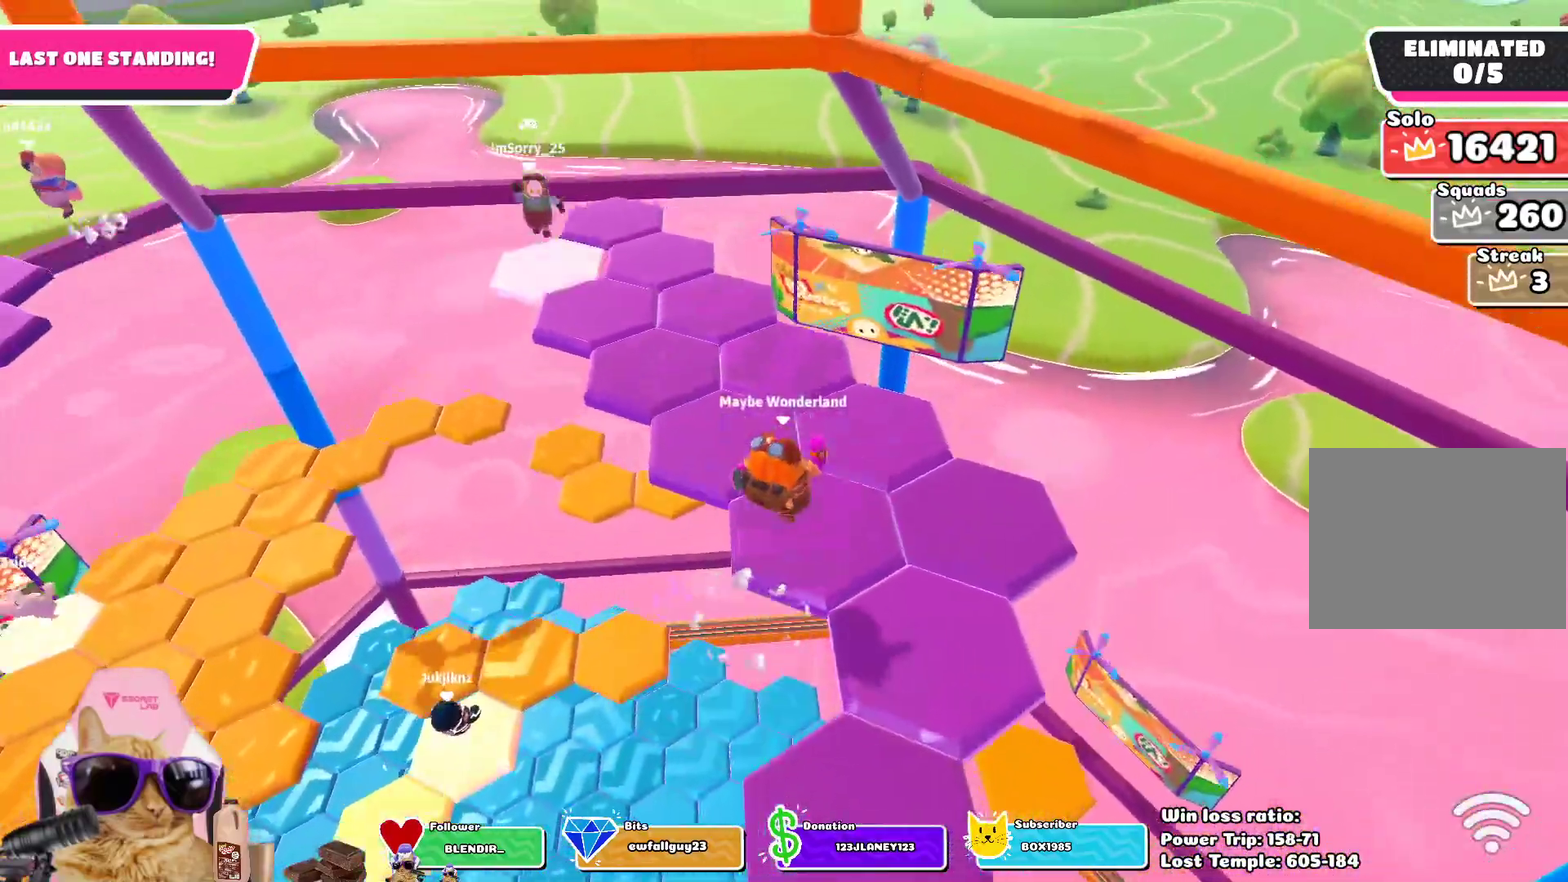
{"dt_ms": 400, "buttons": [], "left_stick": "up-right", "right_stick": "left", "events": [[100, "SQUARE", "up"], [333, "right_stick", "left"]]}
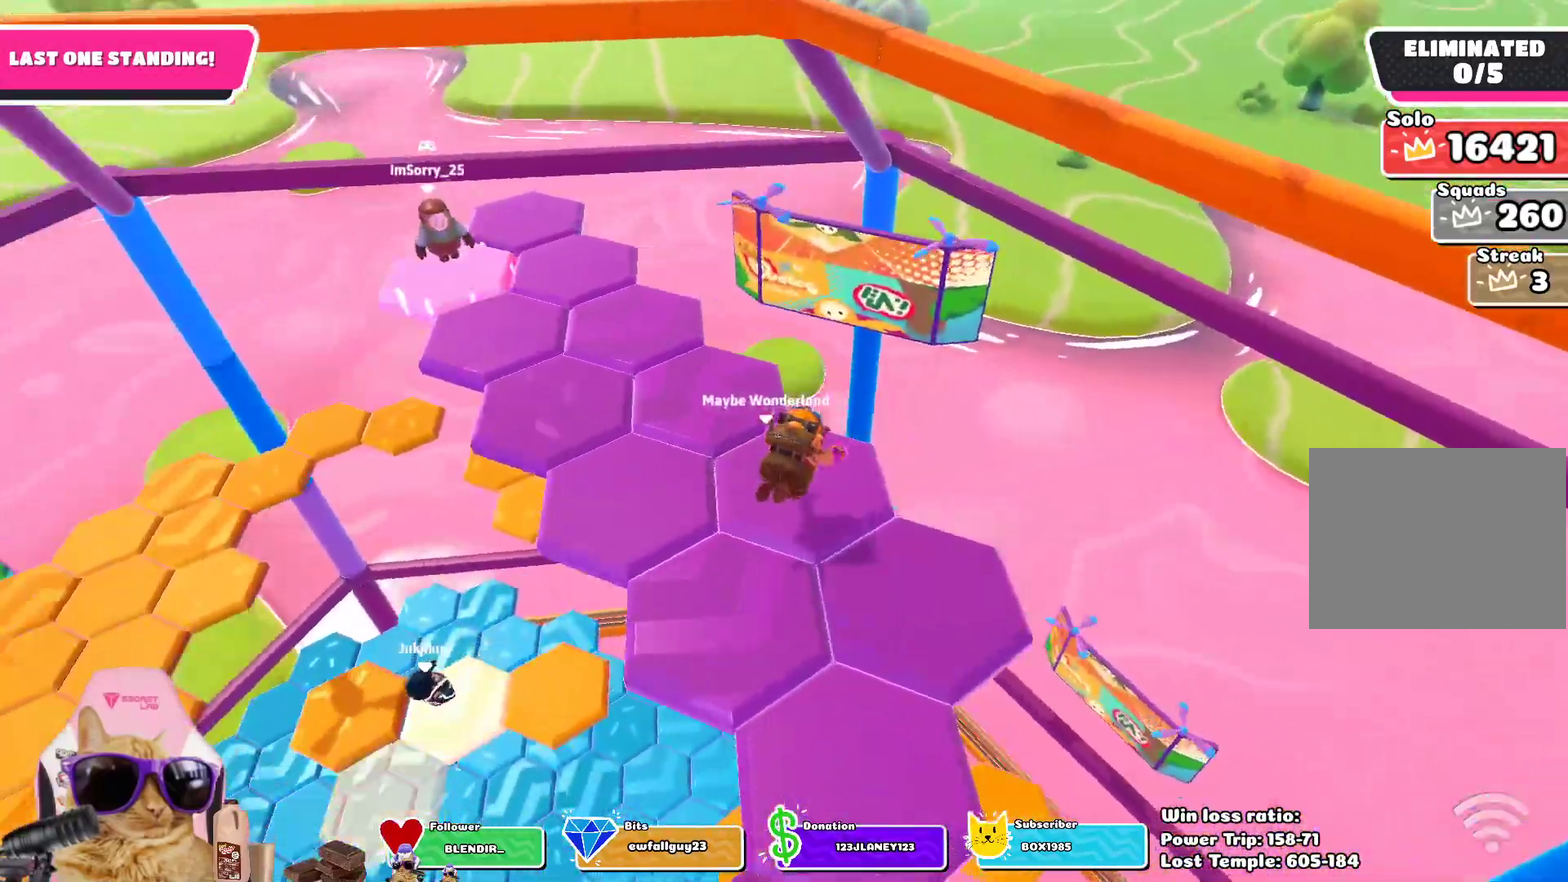
{"dt_ms": 700, "buttons": [], "left_stick": "up-right", "right_stick": "center", "events": [[117, "left_stick", "center"], [233, "right_stick", "center"], [433, "left_stick", "up-right"], [550, "CROSS", "down"], [683, "CROSS", "up"]]}
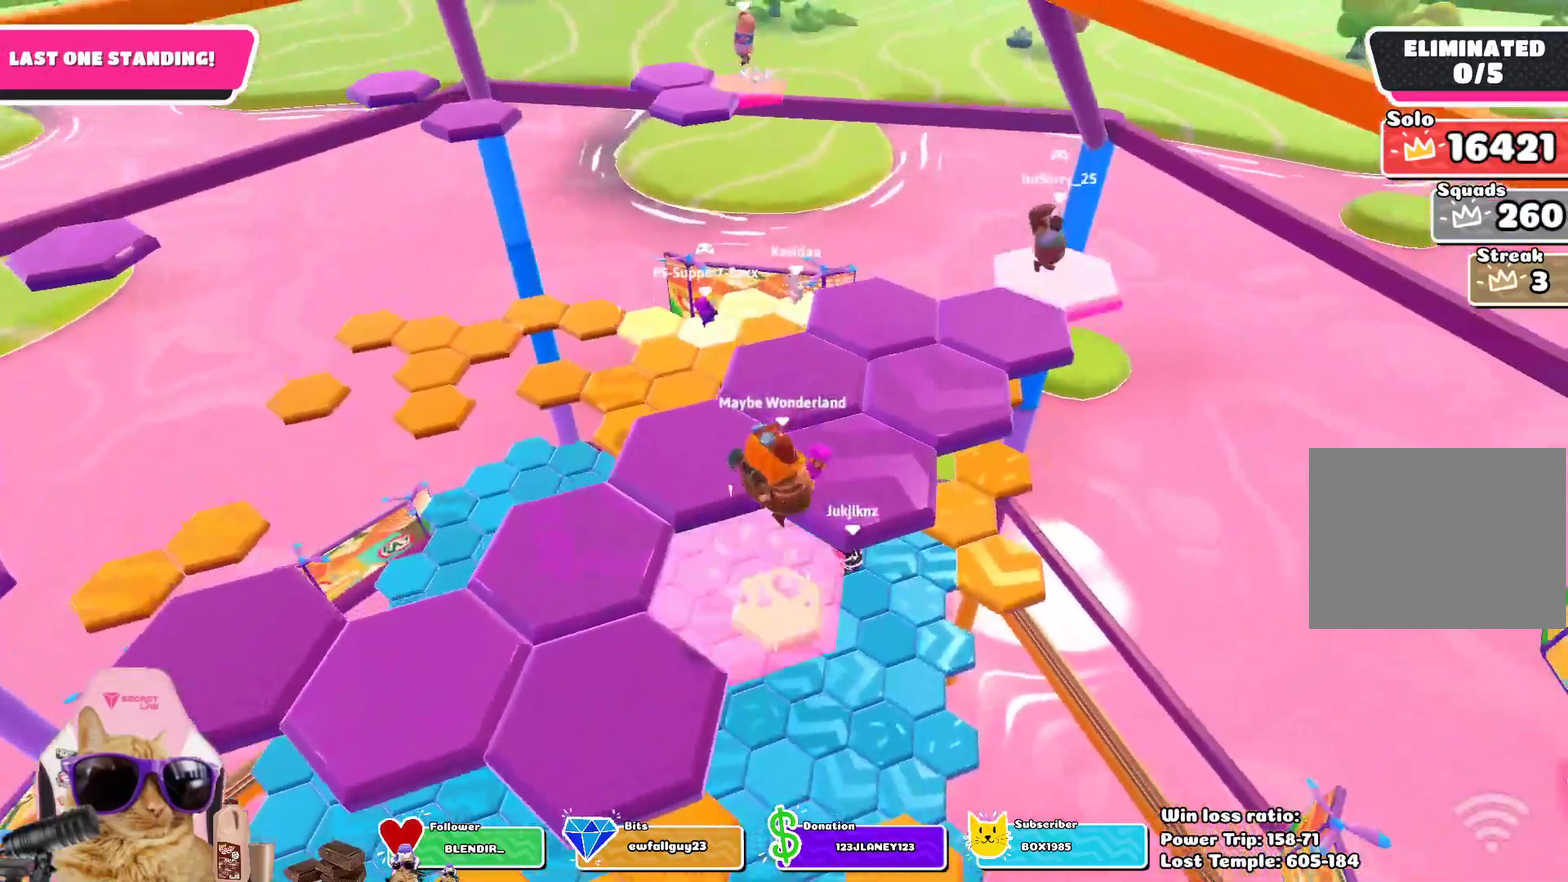
{"dt_ms": 400, "buttons": [], "left_stick": "center", "right_stick": "up-left", "events": [[183, "left_stick", "up"], [250, "left_stick", "center"], [267, "right_stick", "up-left"]]}
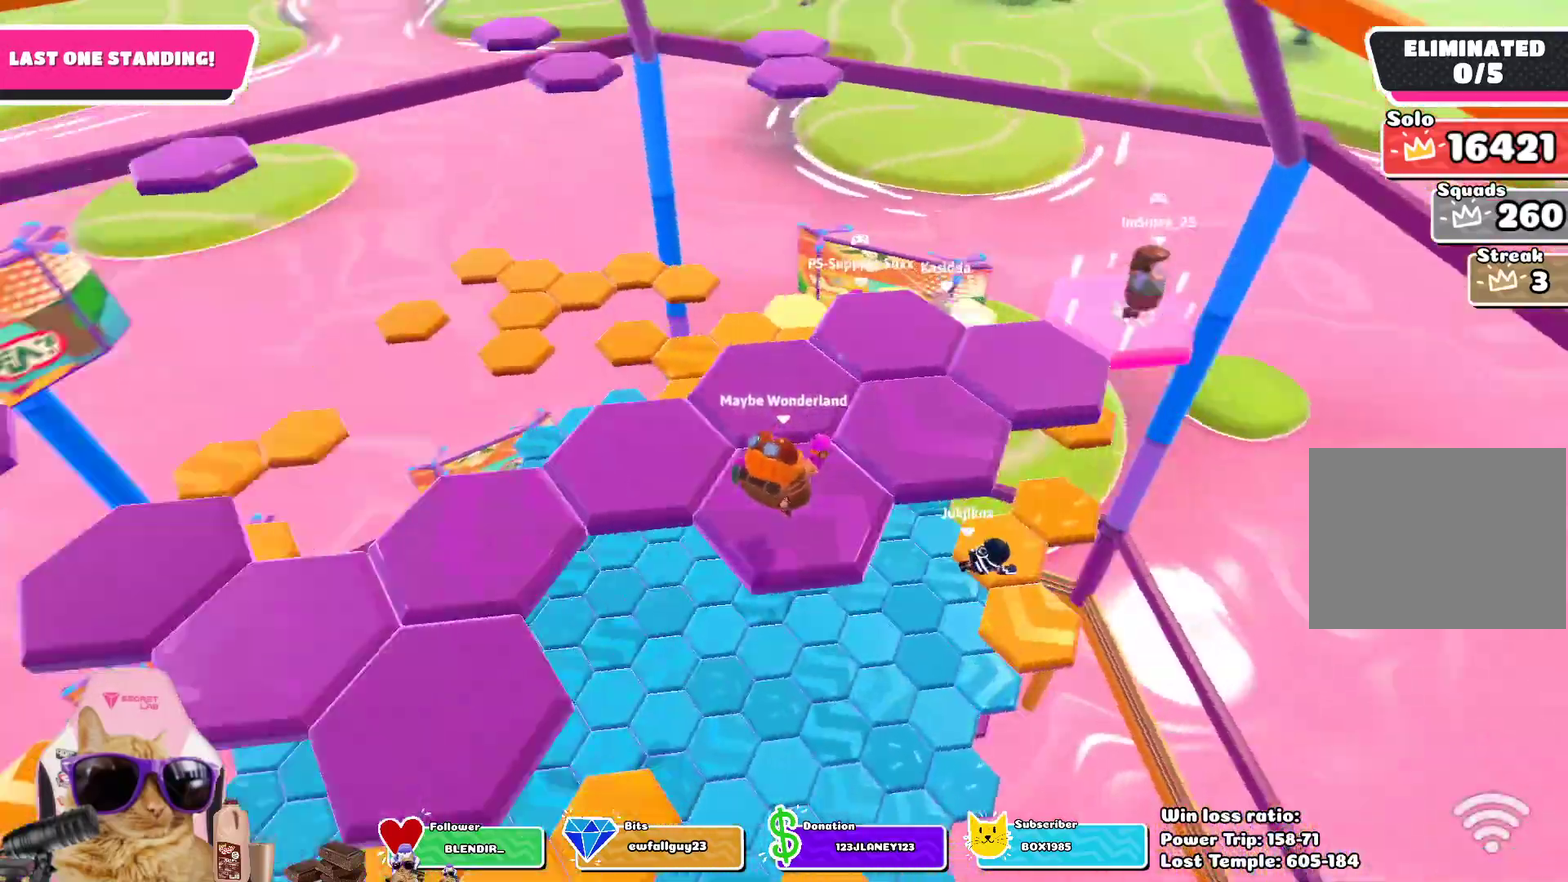
{"dt_ms": 400, "buttons": [], "left_stick": "center", "right_stick": "center", "events": [[83, "right_stick", "center"]]}
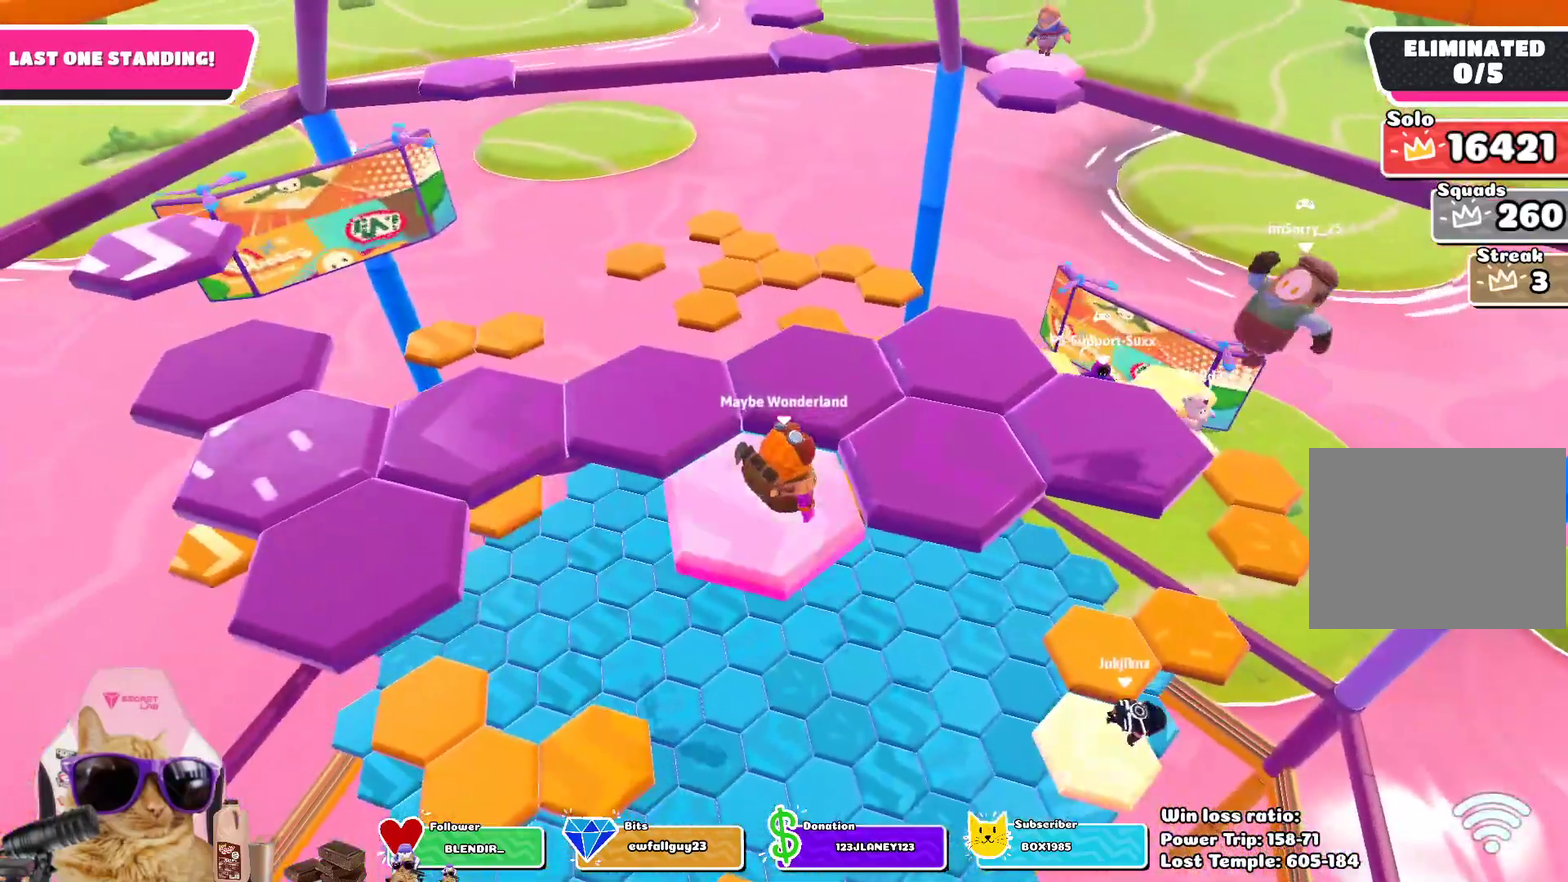
{"dt_ms": 700, "buttons": [], "left_stick": "left", "right_stick": "center", "events": [[67, "left_stick", "up"], [183, "CROSS", "down"], [317, "CROSS", "up"], [550, "left_stick", "left"]]}
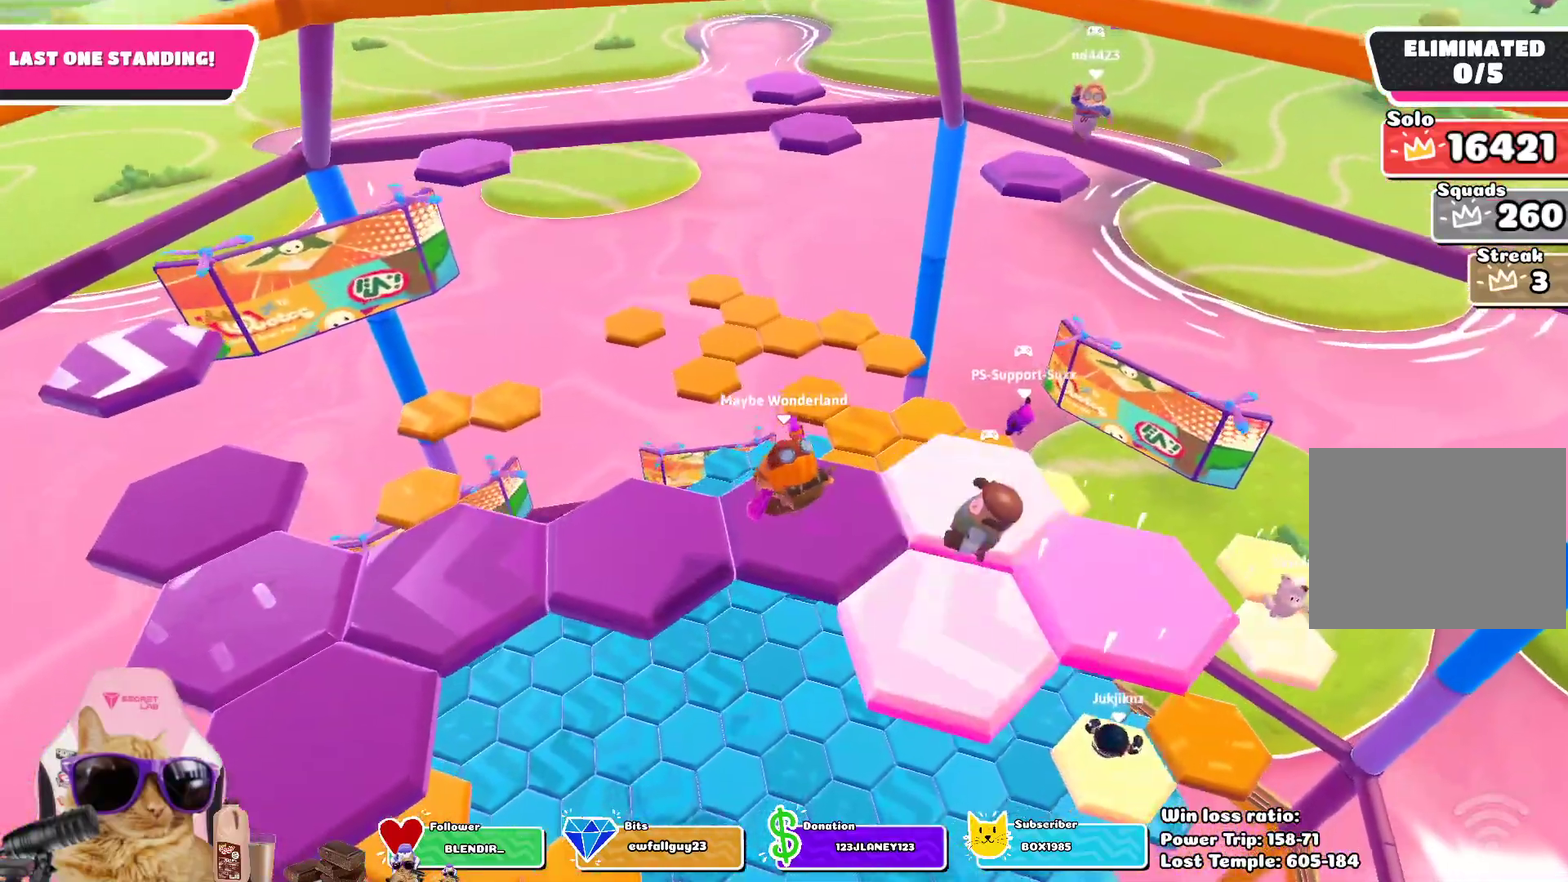
{"dt_ms": 400, "buttons": [], "left_stick": "left", "right_stick": "center", "events": []}